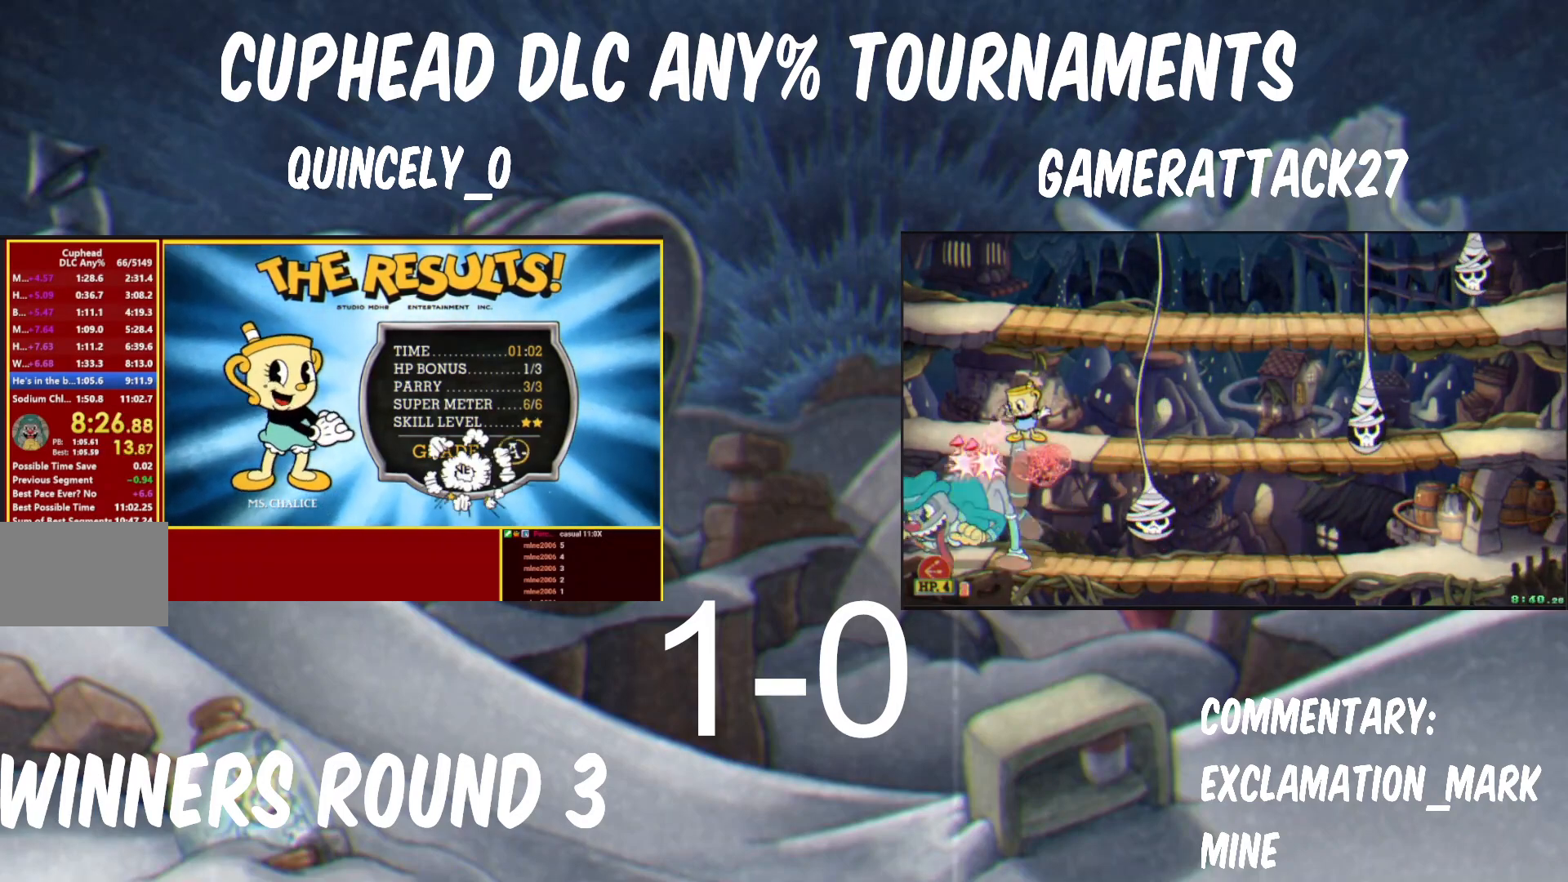
Gameplay with a controller (Nintendo layout); each line is a JSON object with the inputs held at the frame after it. "events" lists button and stick changes between this image and that frame as [ms after this image, input, new state], when the widget could be followed in between. Not read: L3 R3 right_stick.
{"buttons": [], "left_stick": "center", "events": [[50, "A", "up"], [50, "B", "up"], [100, "A", "down"], [100, "B", "down"], [150, "A", "up"], [150, "B", "up"], [217, "A", "down"], [217, "B", "down"], [267, "A", "up"], [267, "B", "up"], [333, "A", "down"], [333, "B", "down"], [367, "A", "up"], [383, "B", "up"], [433, "A", "down"], [433, "B", "down"], [483, "A", "up"], [483, "B", "up"]]}
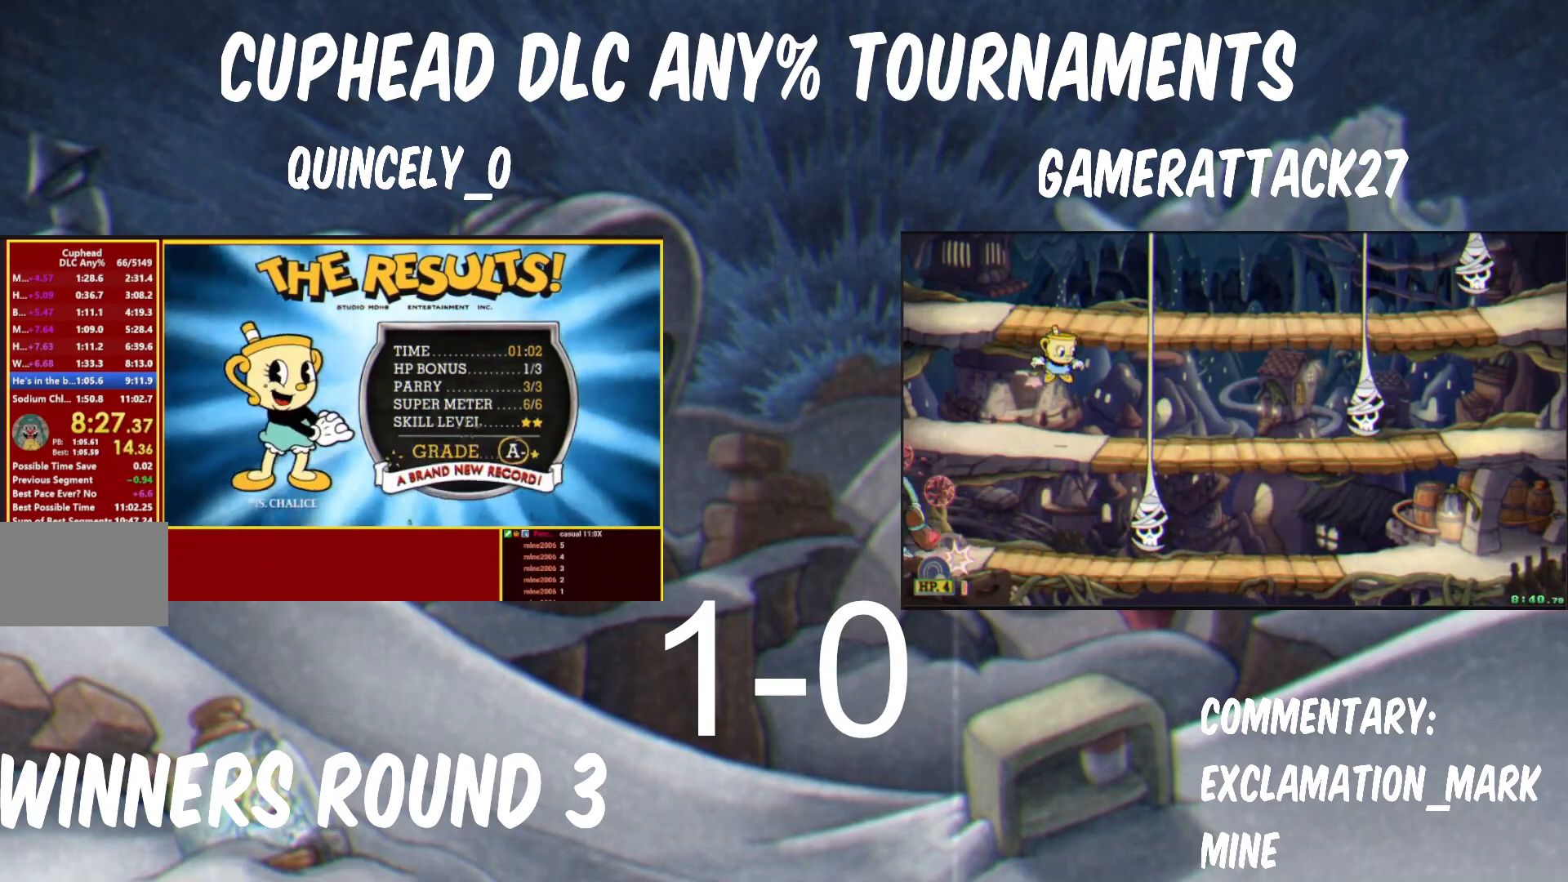
{"buttons": ["A", "B"], "left_stick": "center", "events": [[33, "A", "down"], [33, "B", "down"], [100, "A", "up"], [133, "A", "down"], [200, "A", "up"], [200, "B", "up"], [250, "A", "down"], [267, "B", "down"], [317, "A", "up"], [317, "B", "up"], [367, "A", "down"], [367, "B", "down"], [433, "A", "up"], [467, "A", "down"]]}
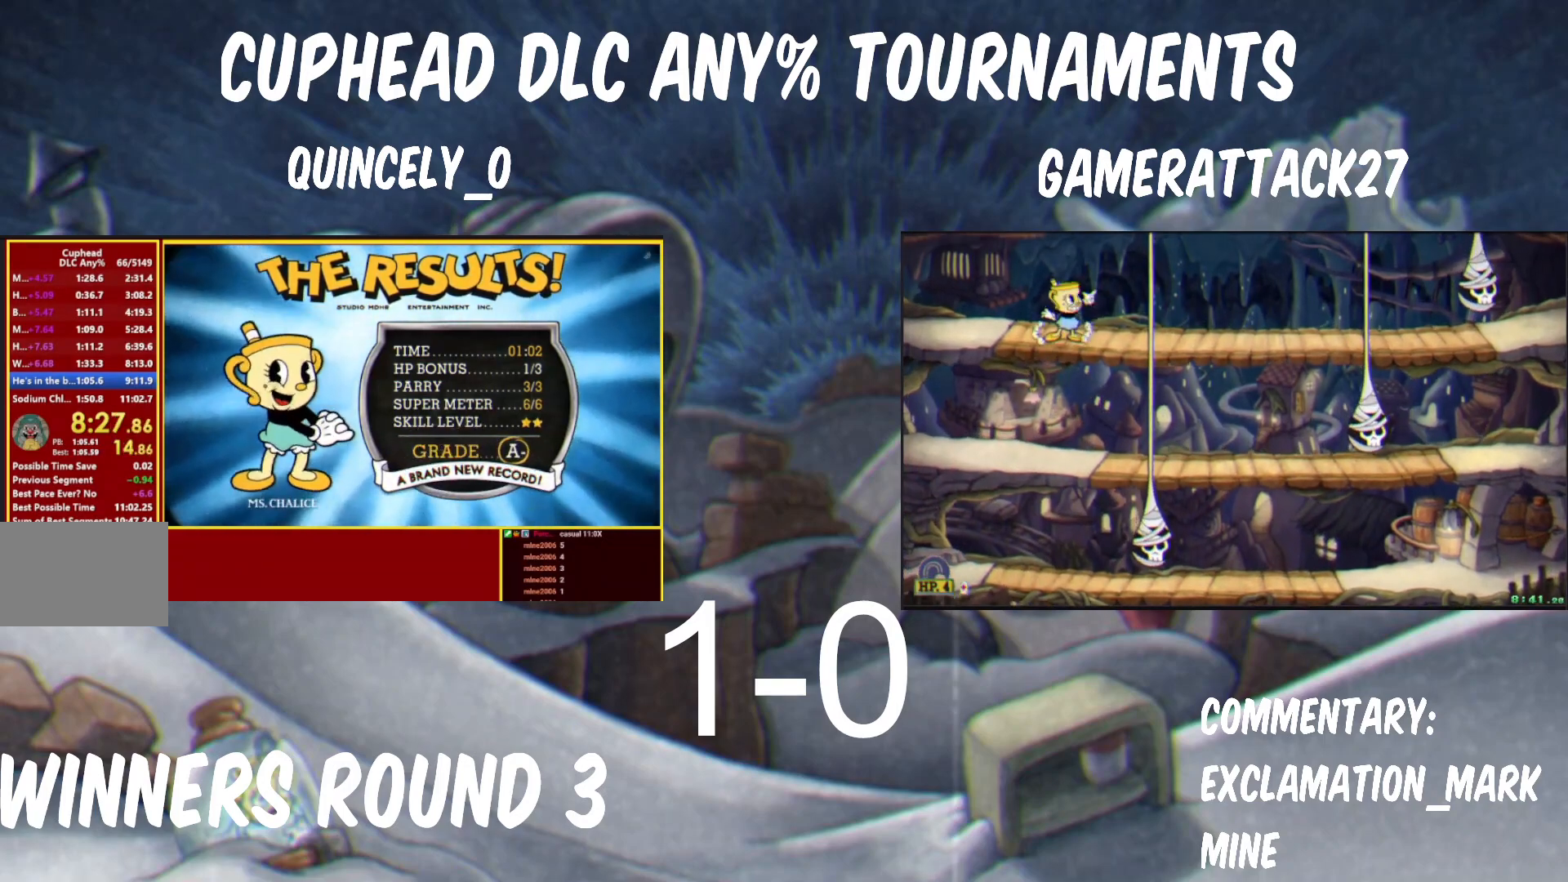
{"buttons": ["A", "B"], "left_stick": "center", "events": [[33, "A", "up"], [33, "B", "up"], [83, "A", "down"], [83, "B", "down"], [133, "A", "up"], [133, "B", "up"], [183, "A", "down"], [183, "B", "down"], [233, "A", "up"], [267, "A", "down"], [367, "A", "up"], [383, "A", "down"]]}
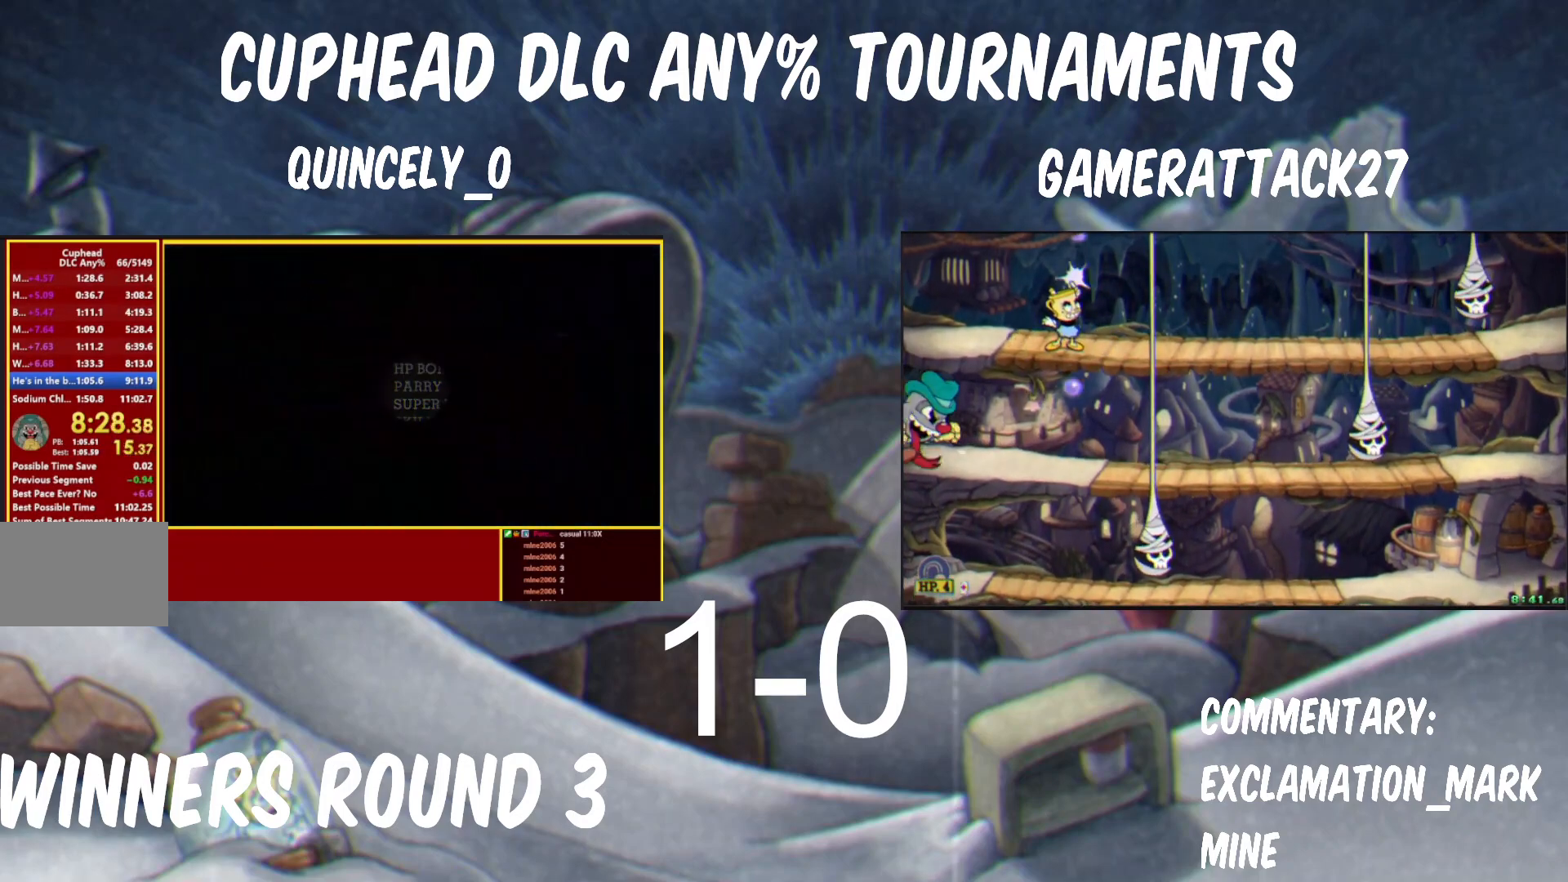
{"buttons": [], "left_stick": "center", "events": [[50, "A", "up"], [50, "B", "up"]]}
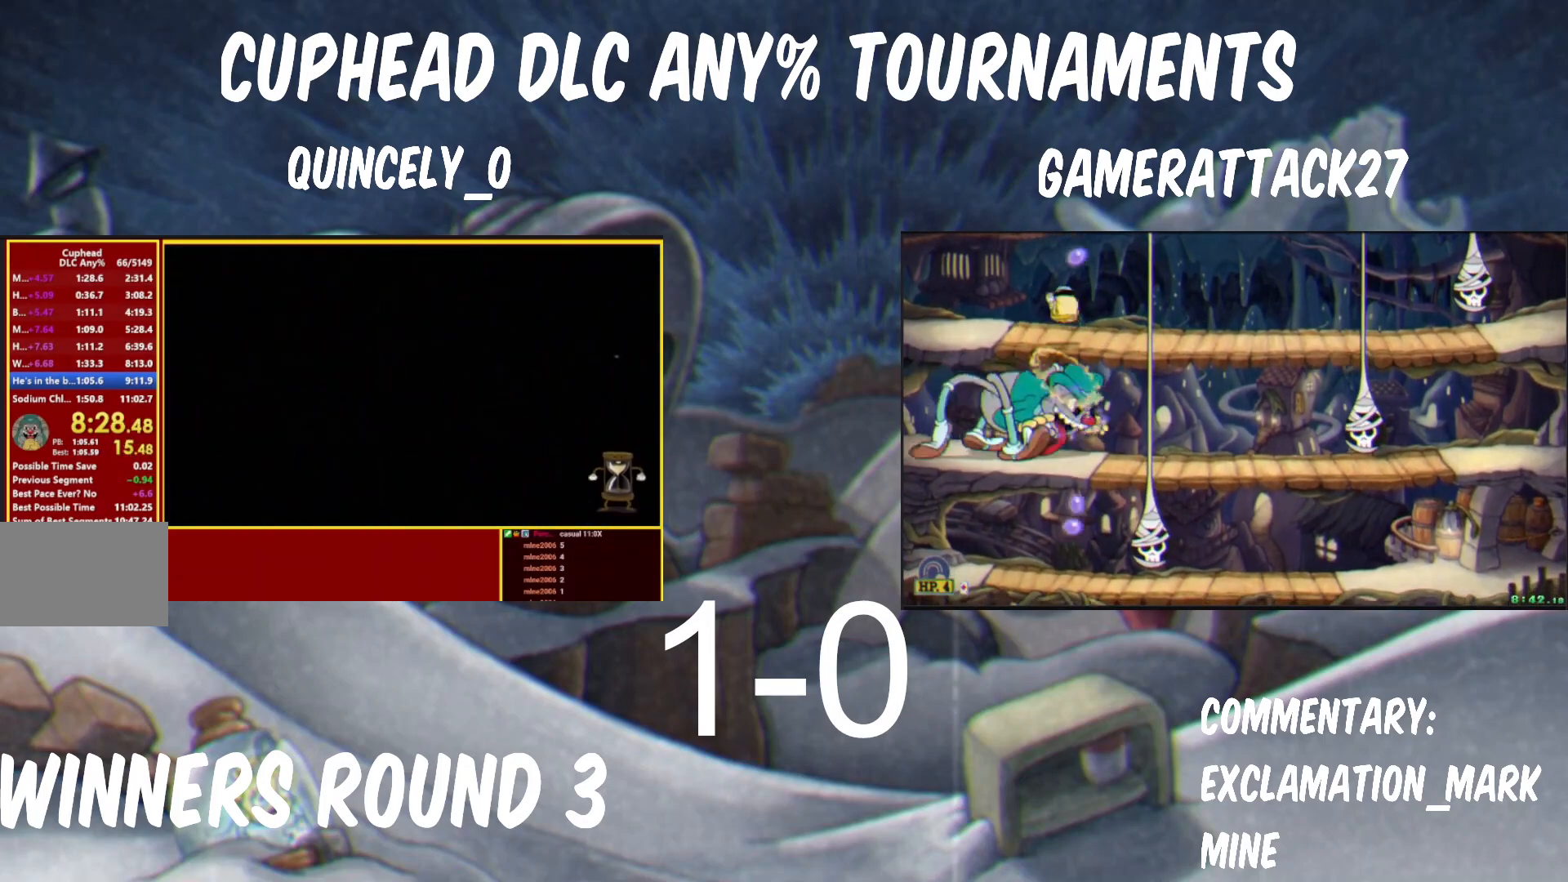
{"buttons": [], "left_stick": "center", "events": []}
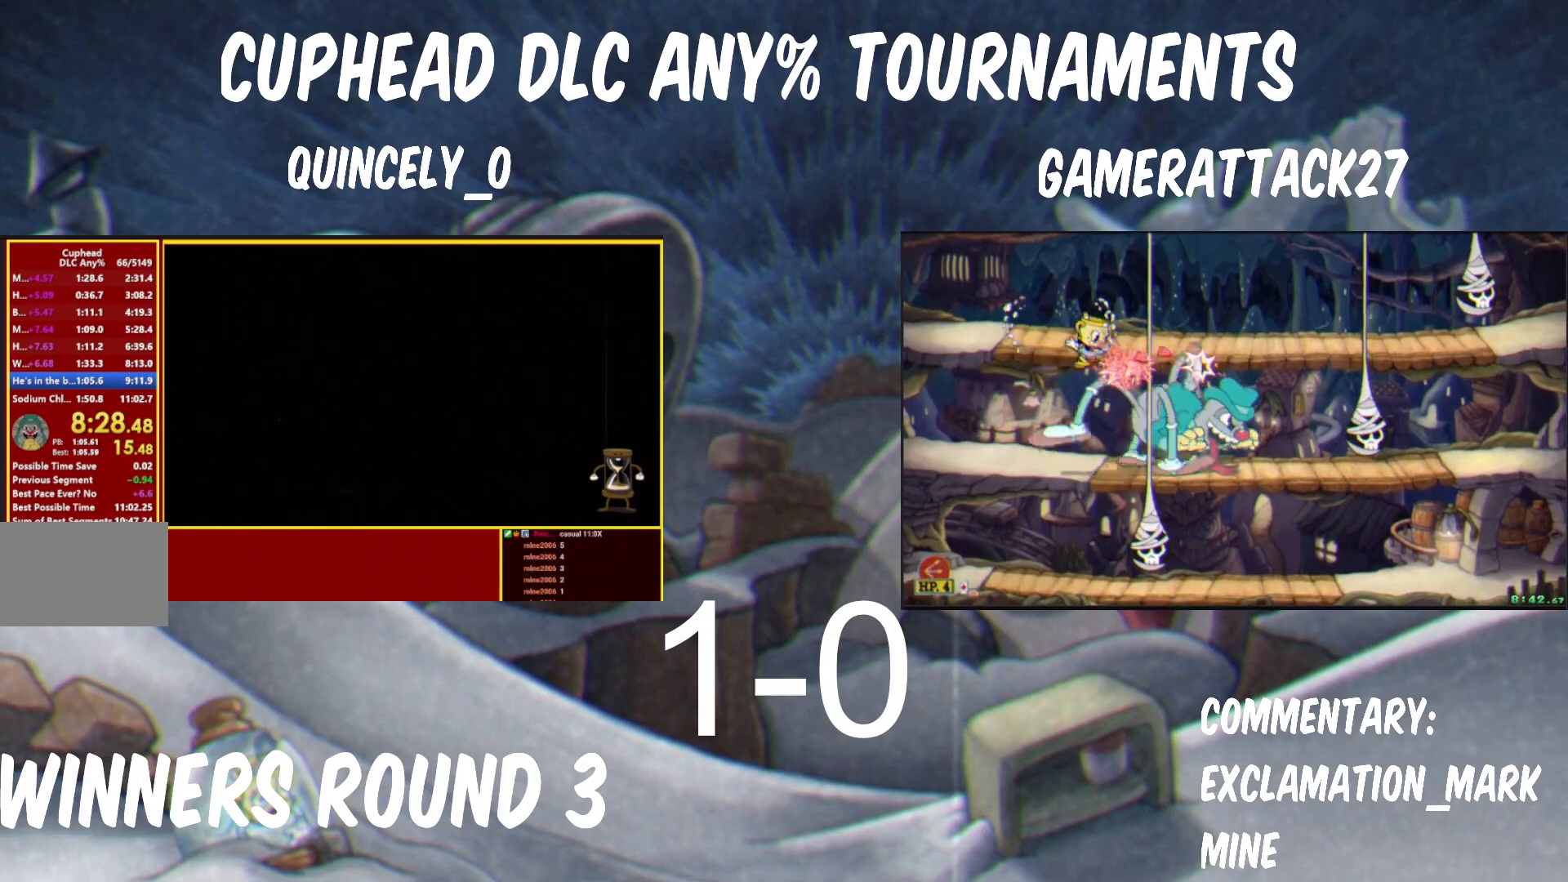
{"buttons": [], "left_stick": "center", "events": []}
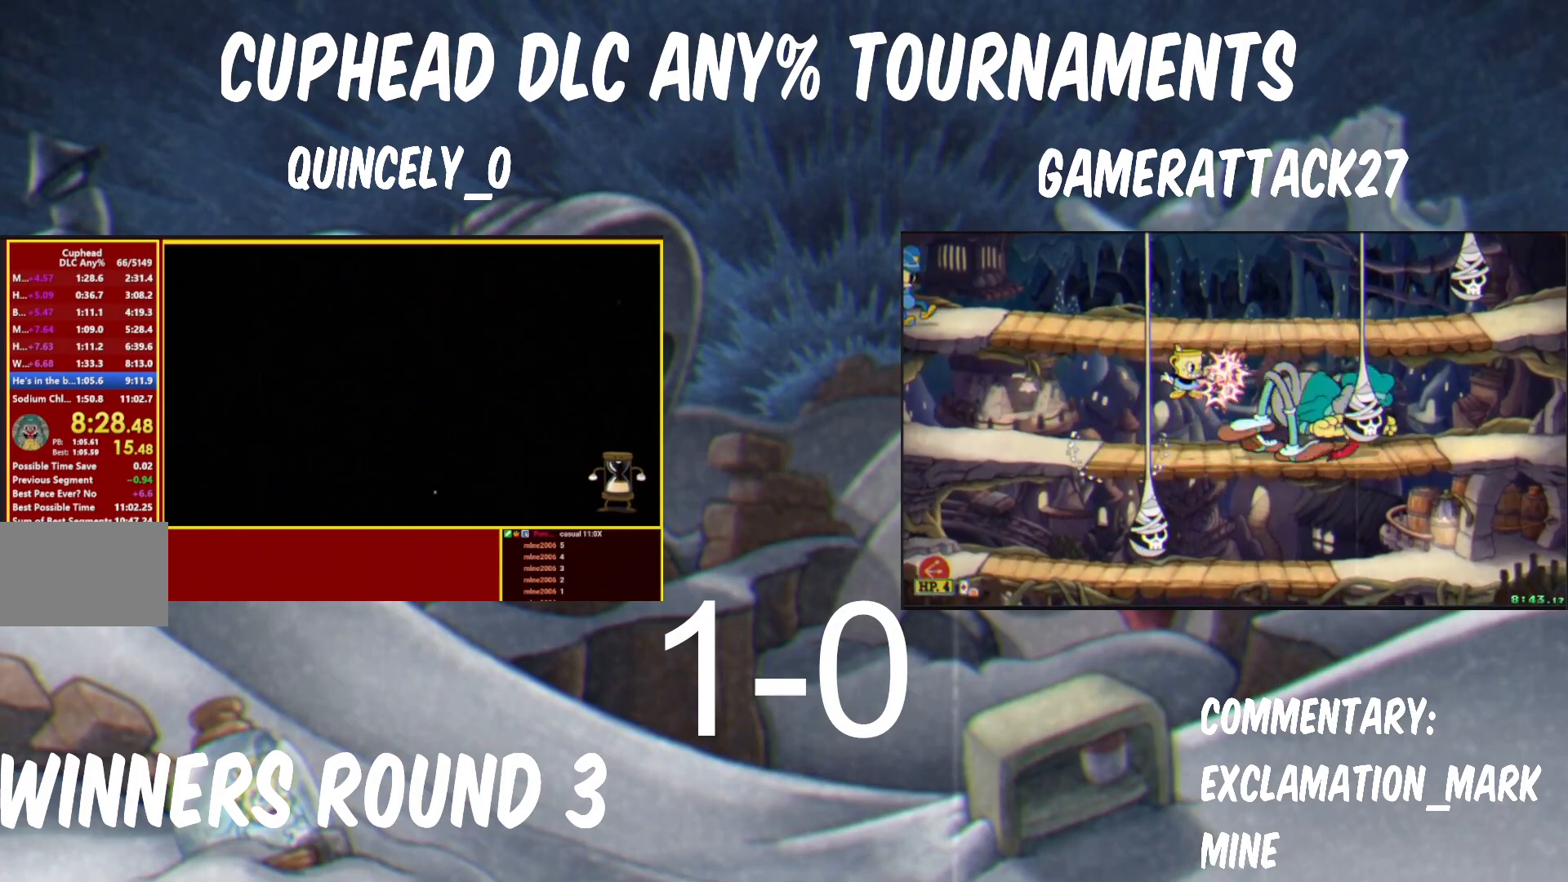
{"buttons": [], "left_stick": "center", "events": []}
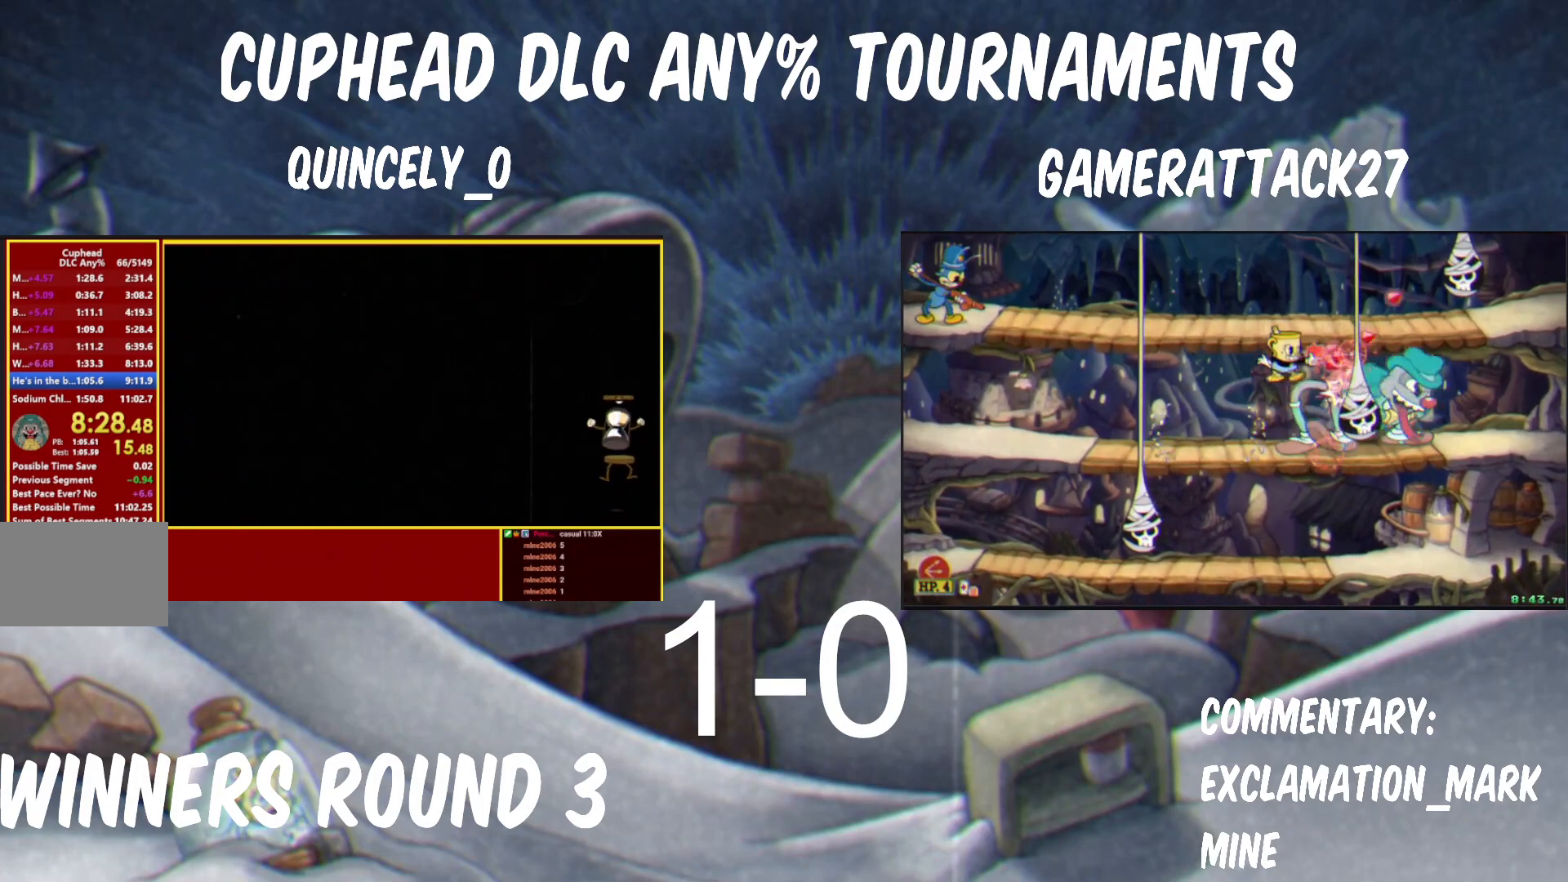
{"buttons": [], "left_stick": "center", "events": []}
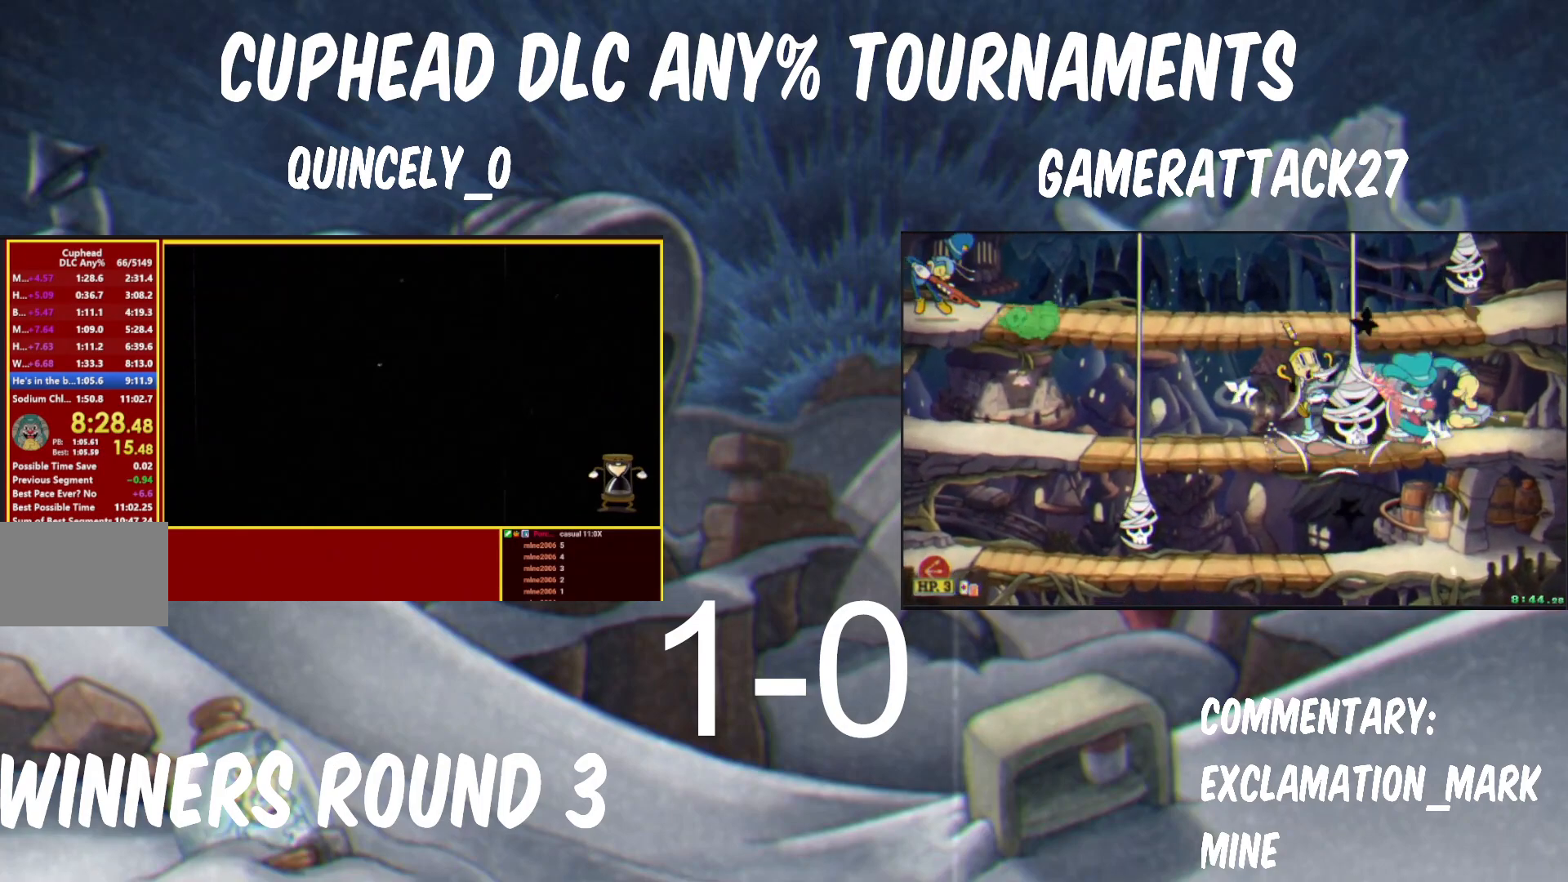
{"buttons": [], "left_stick": "center", "events": []}
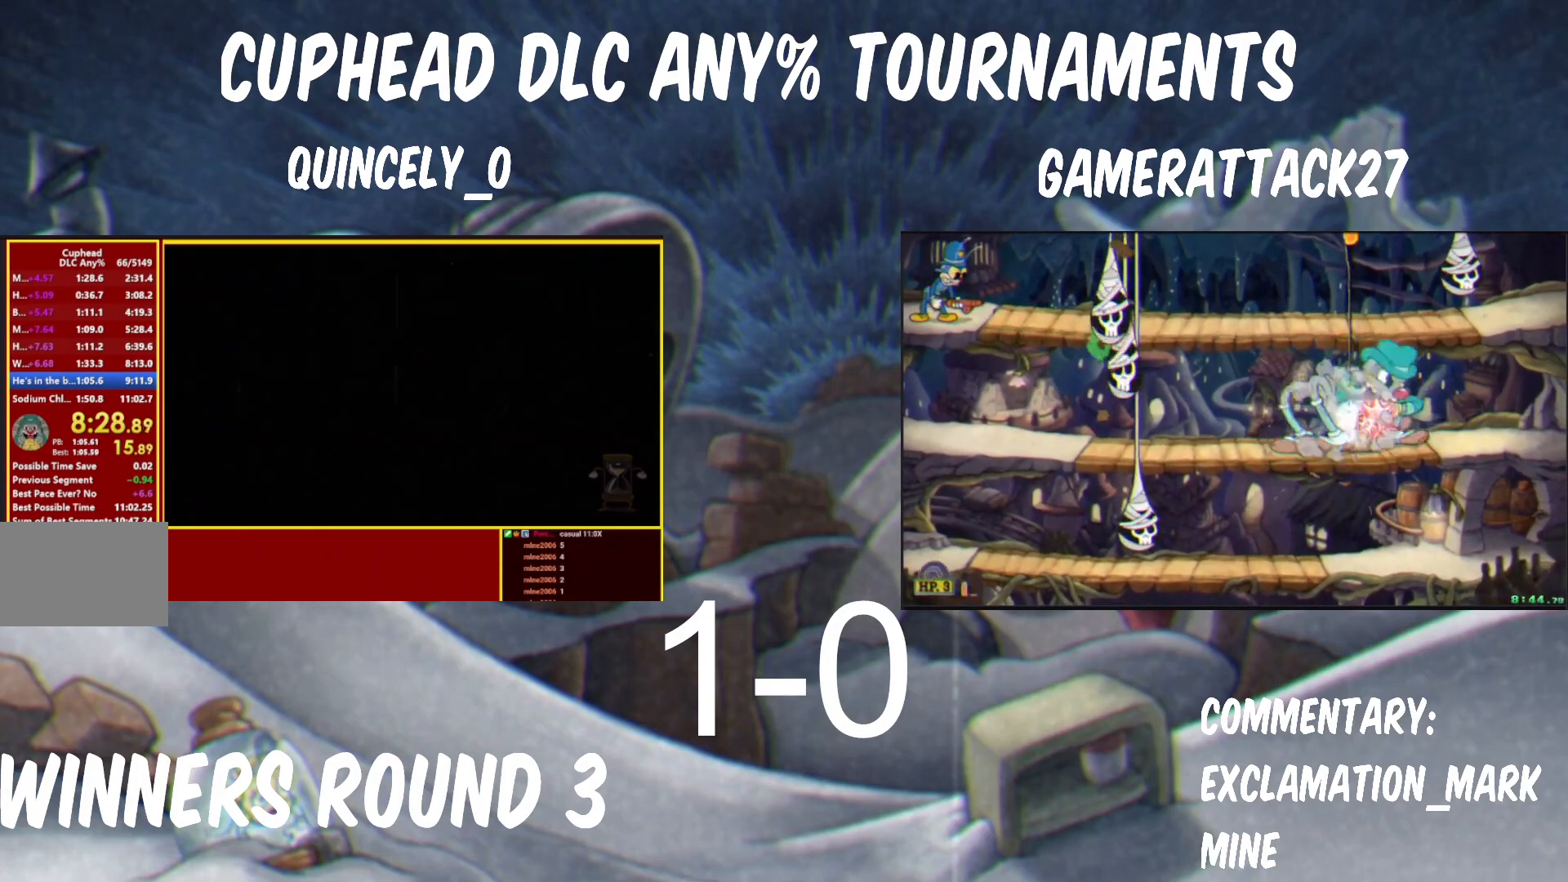
{"buttons": [], "left_stick": "center", "events": []}
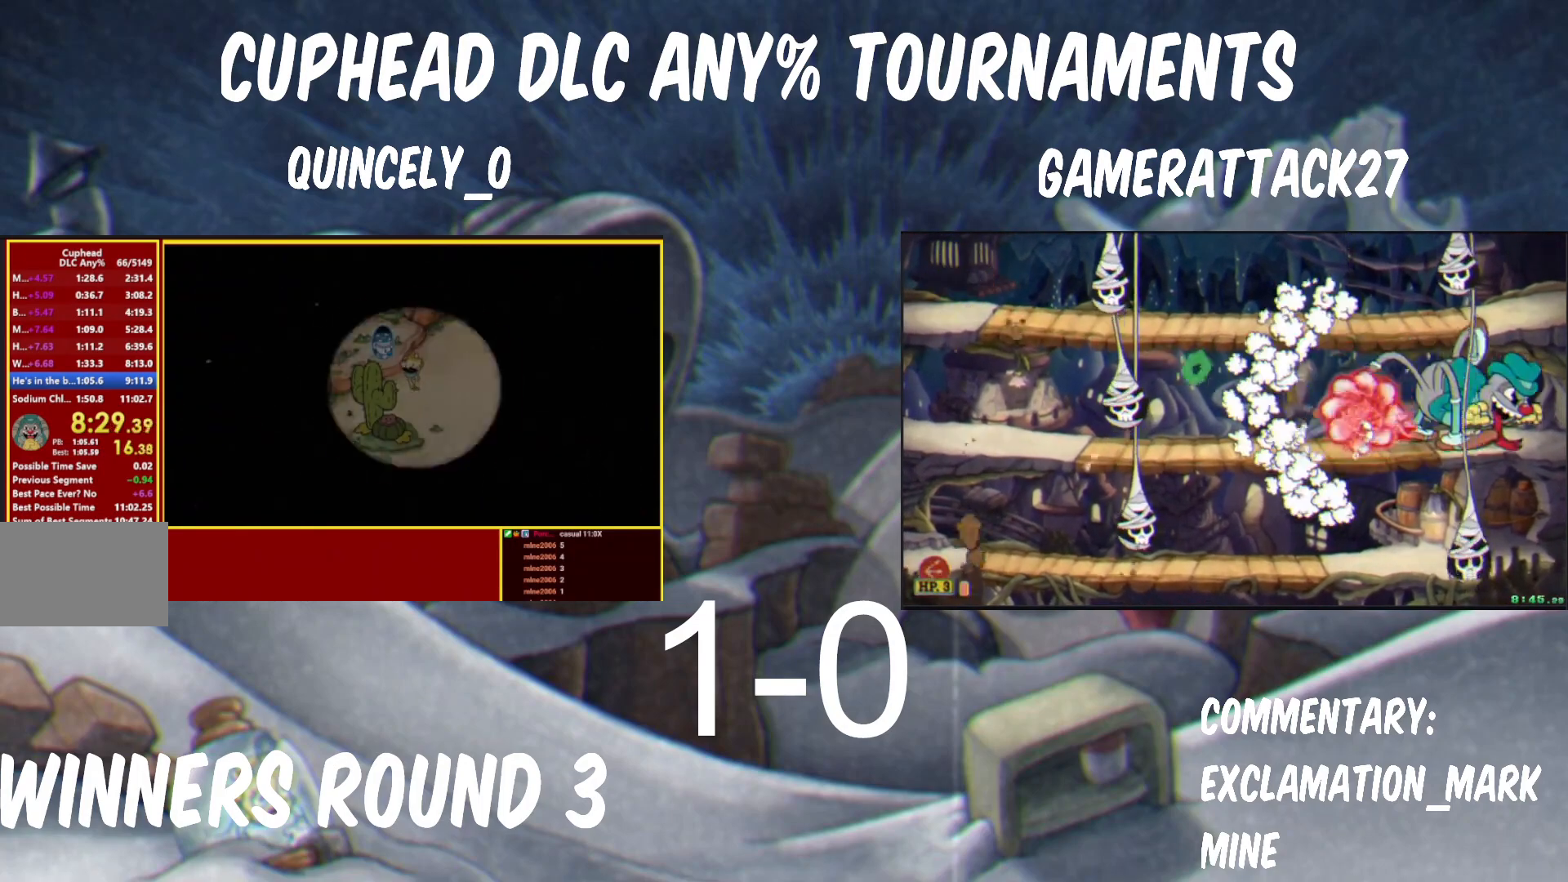
{"buttons": [], "left_stick": "center", "events": []}
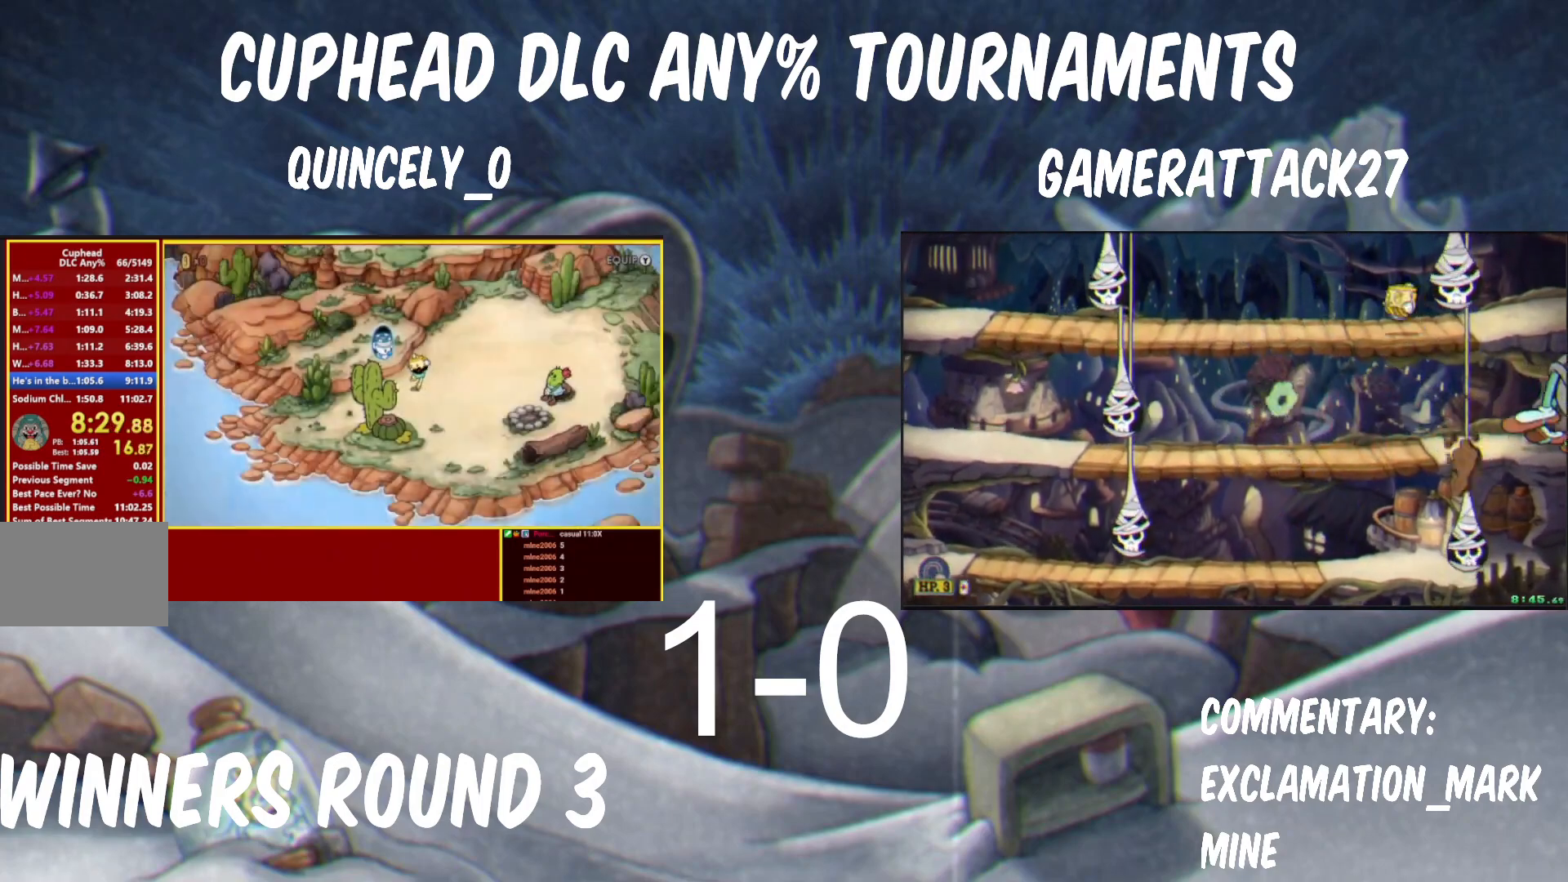
{"buttons": [], "left_stick": "center", "events": []}
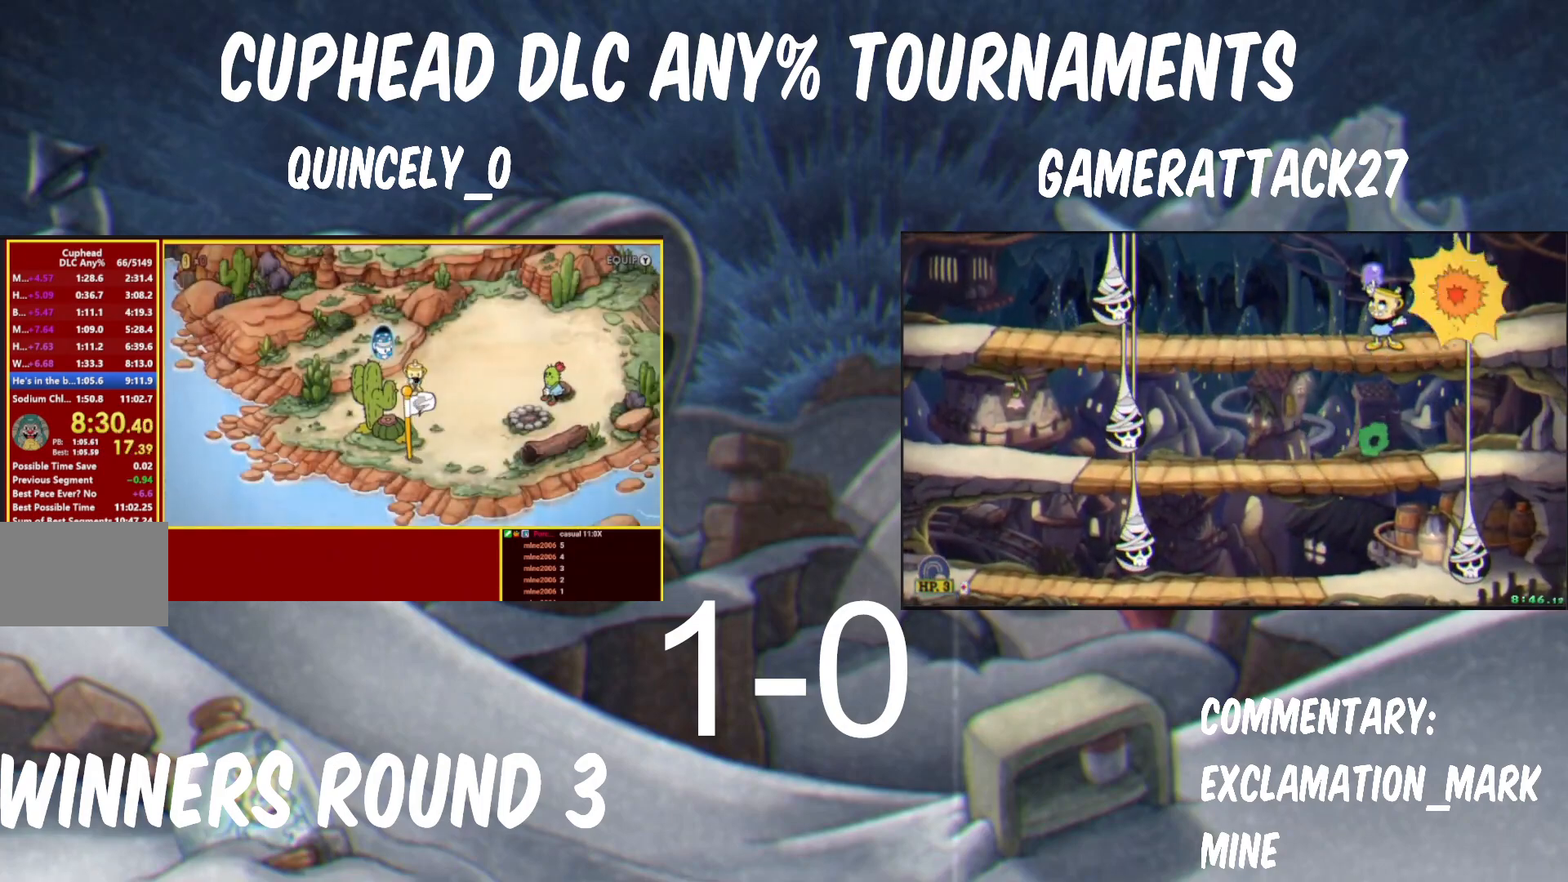
{"buttons": [], "left_stick": "center", "events": []}
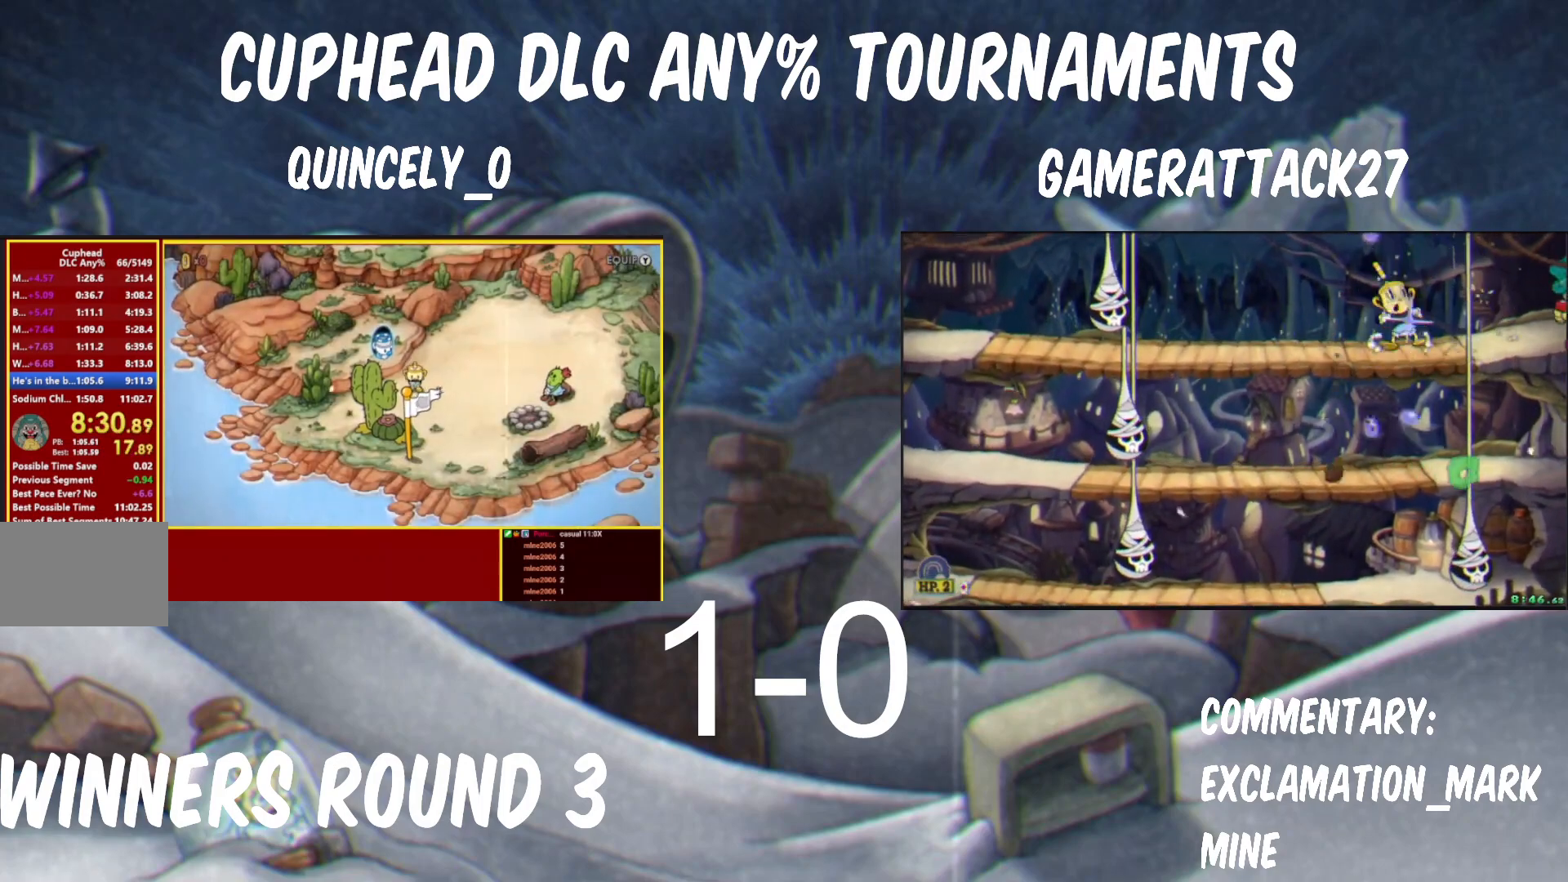
{"buttons": ["A"], "left_stick": "center", "events": [[217, "A", "down"], [350, "A", "up"], [450, "A", "down"]]}
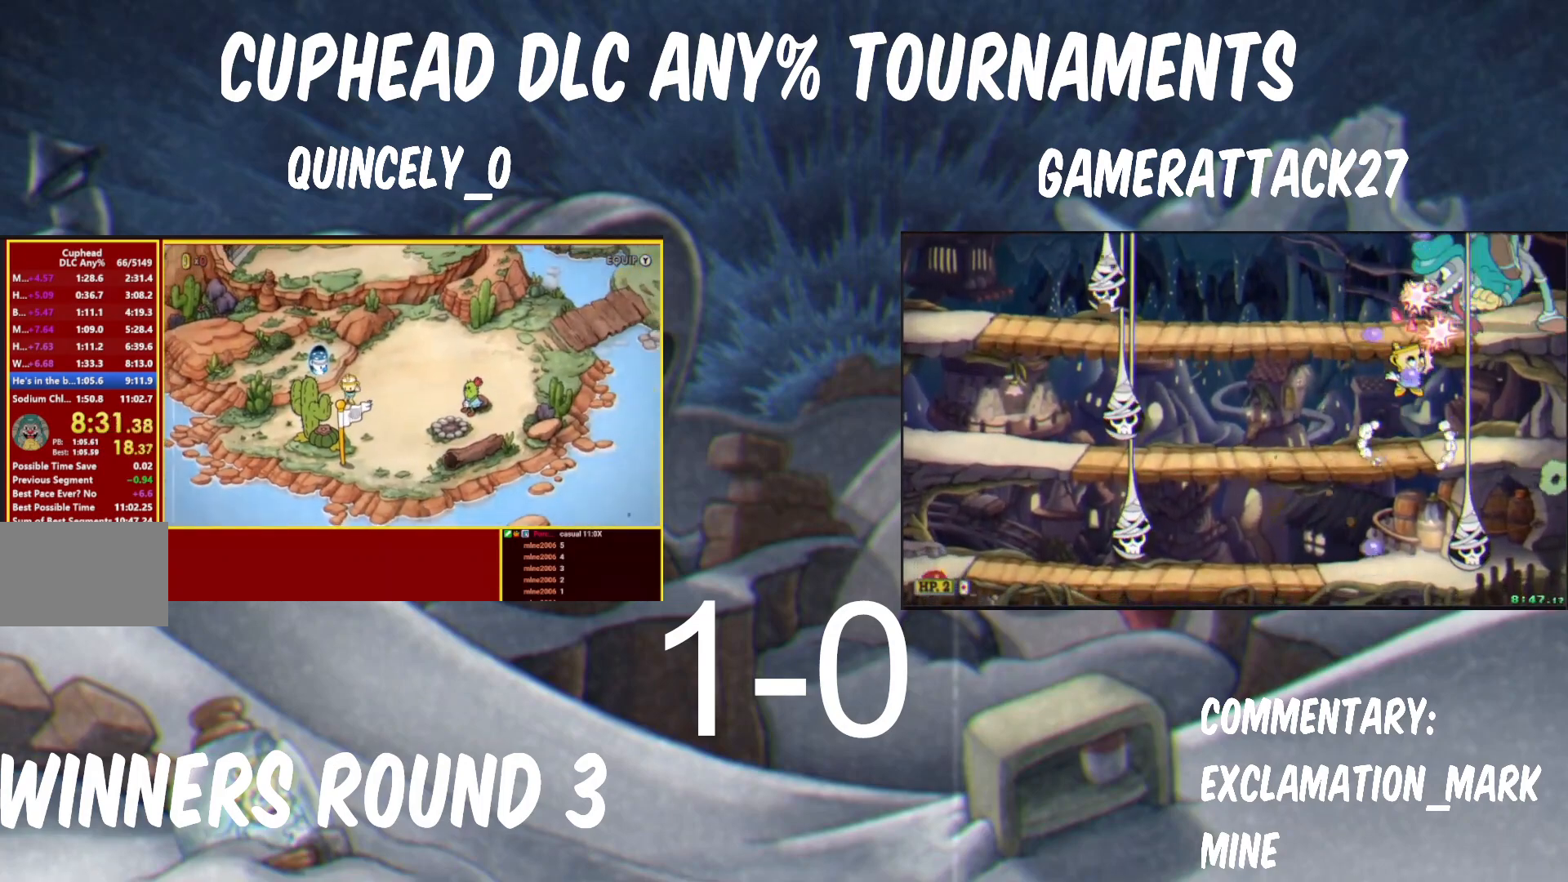
{"buttons": ["A"], "left_stick": "up-right", "events": [[67, "A", "up"], [83, "left_stick", "up-right"], [150, "A", "down"], [233, "A", "up"], [333, "A", "down"], [383, "A", "up"], [483, "A", "down"]]}
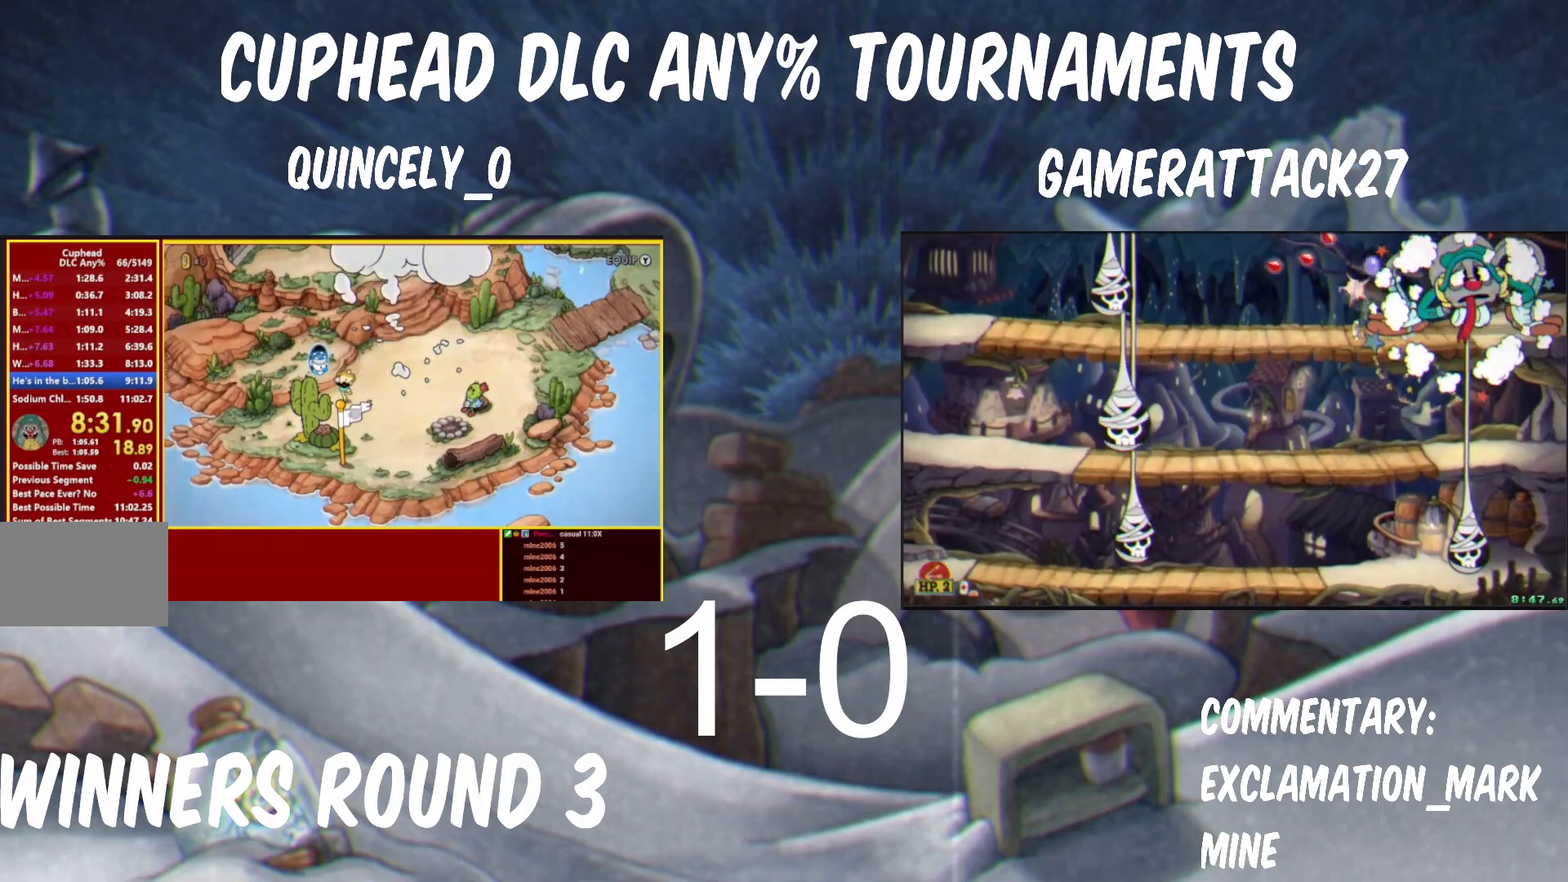
{"buttons": ["A"], "left_stick": "up-right", "events": [[33, "A", "up"], [150, "A", "down"], [183, "A", "up"], [283, "A", "down"], [400, "A", "up"], [467, "A", "down"]]}
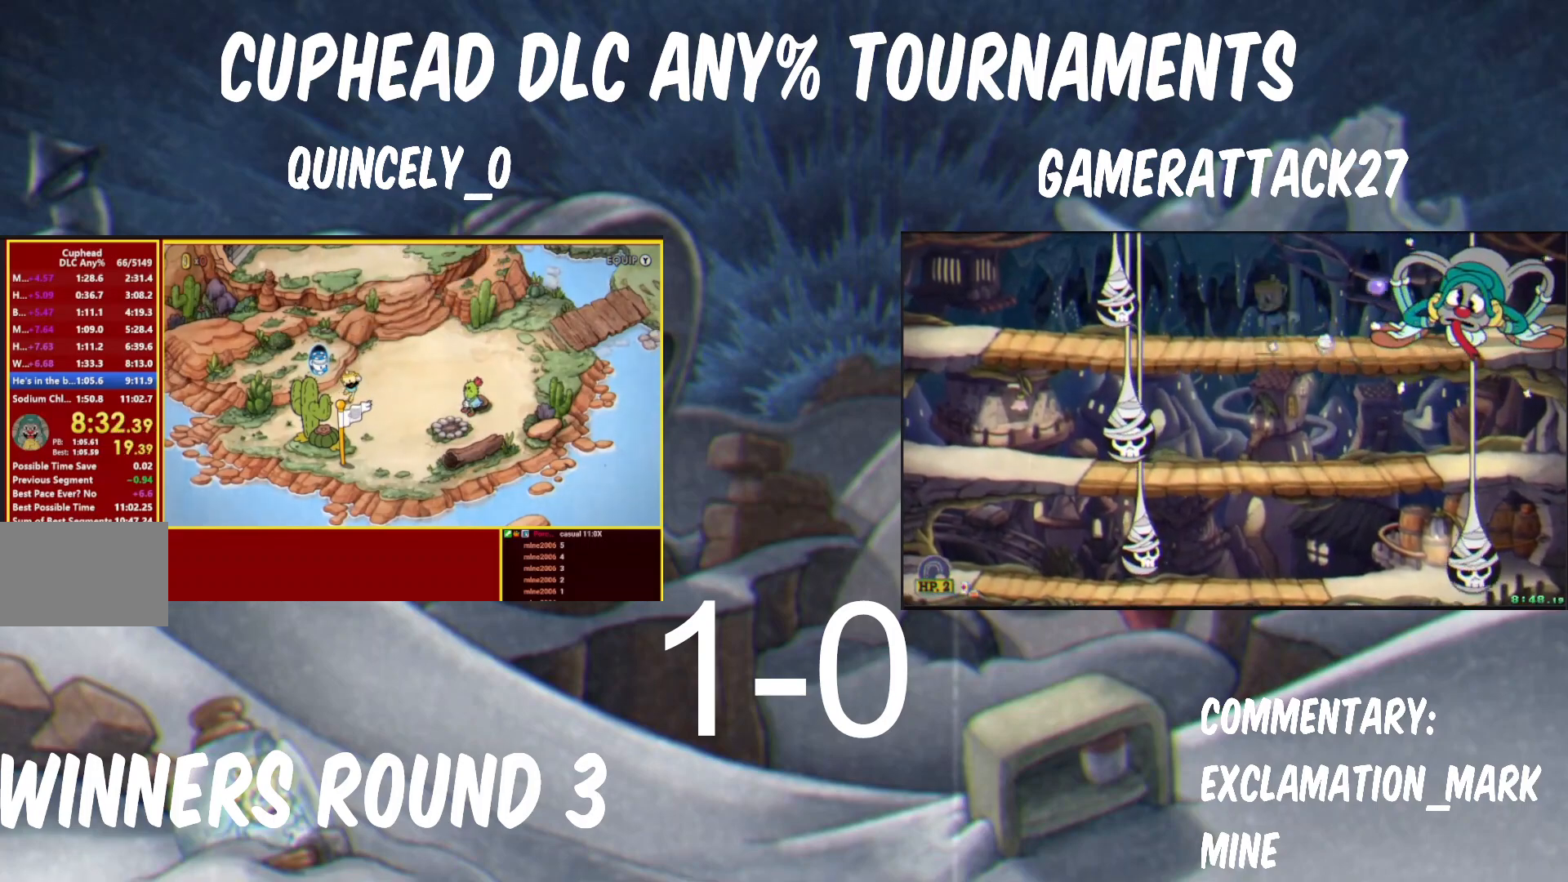
{"buttons": ["A"], "left_stick": "up-right", "events": [[67, "A", "up"], [133, "A", "down"], [217, "A", "up"], [300, "A", "down"], [367, "A", "up"], [433, "A", "down"]]}
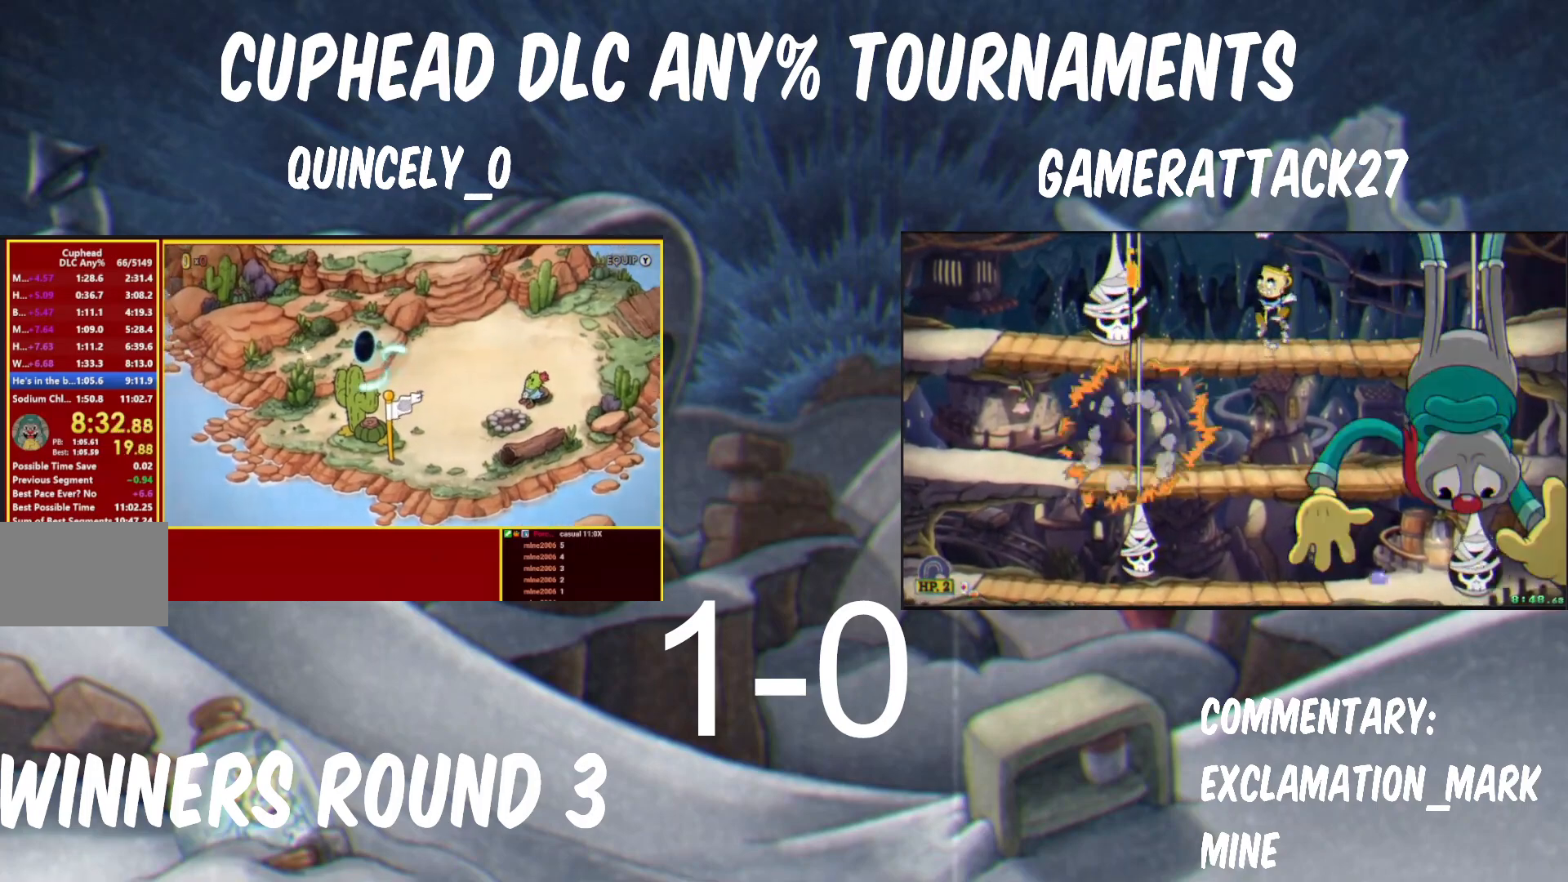
{"buttons": ["A"], "left_stick": "up-right", "events": [[17, "A", "up"], [83, "A", "down"], [167, "A", "up"], [267, "A", "down"], [333, "A", "up"], [417, "A", "down"]]}
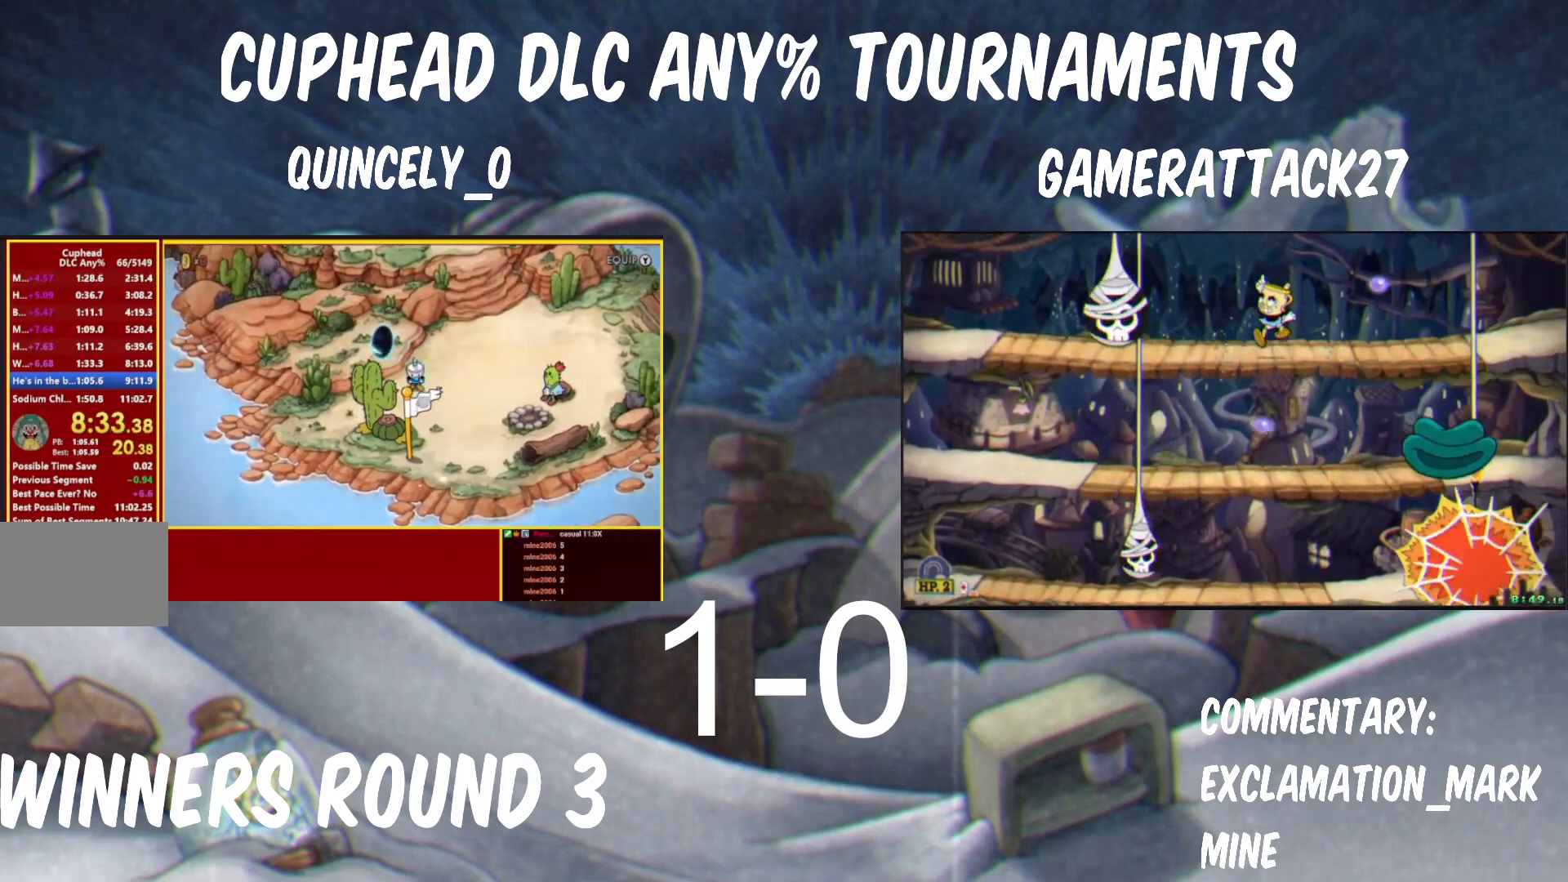
{"buttons": [], "left_stick": "up-right", "events": [[17, "A", "up"], [100, "A", "down"], [167, "A", "up"], [267, "A", "down"], [333, "A", "up"], [400, "A", "down"], [483, "A", "up"]]}
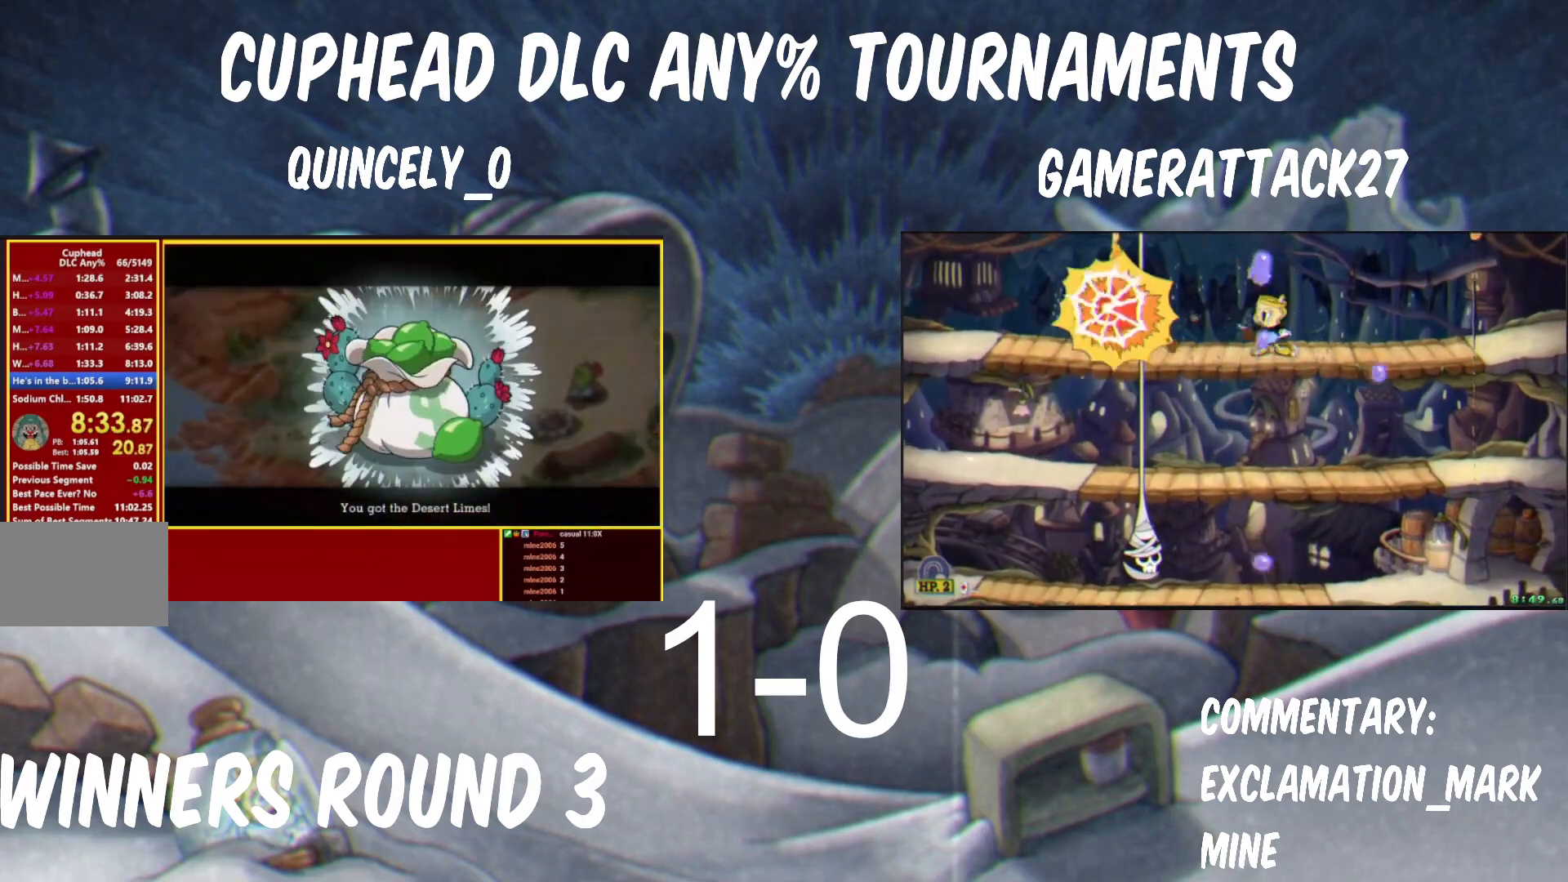
{"buttons": ["A"], "left_stick": "up-right", "events": [[17, "A", "down"], [83, "A", "up"], [133, "A", "down"], [200, "A", "up"], [250, "A", "down"], [317, "A", "up"], [367, "A", "down"], [417, "A", "up"], [467, "A", "down"]]}
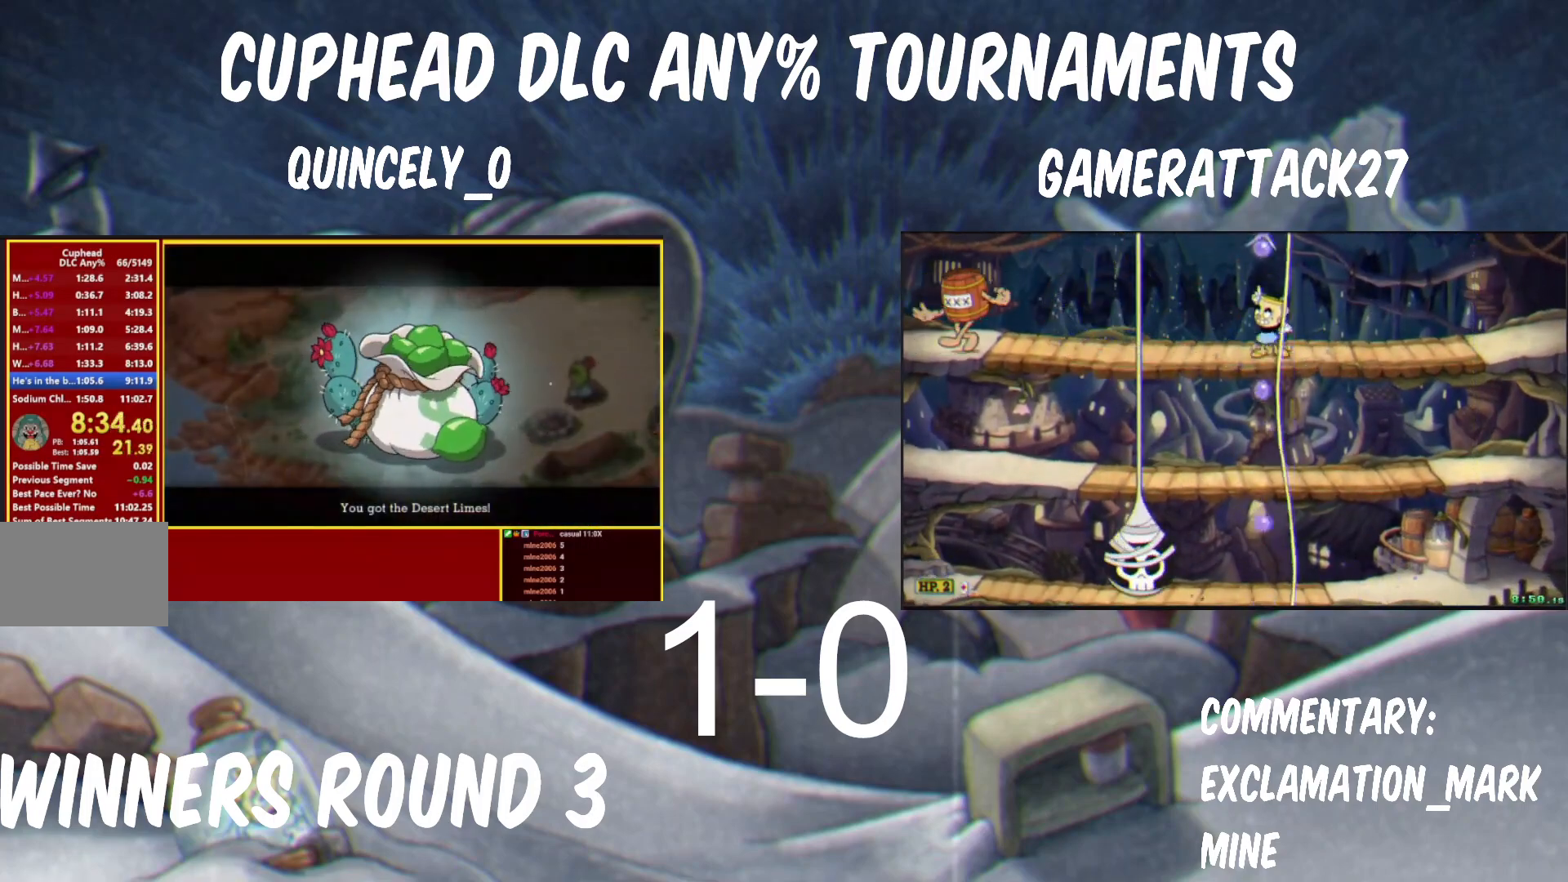
{"buttons": ["A"], "left_stick": "up-right", "events": [[33, "A", "up"], [83, "A", "down"], [150, "A", "up"], [183, "A", "down"], [217, "A", "up"], [283, "A", "down"], [333, "A", "up"], [400, "A", "down"], [433, "A", "up"], [500, "A", "down"]]}
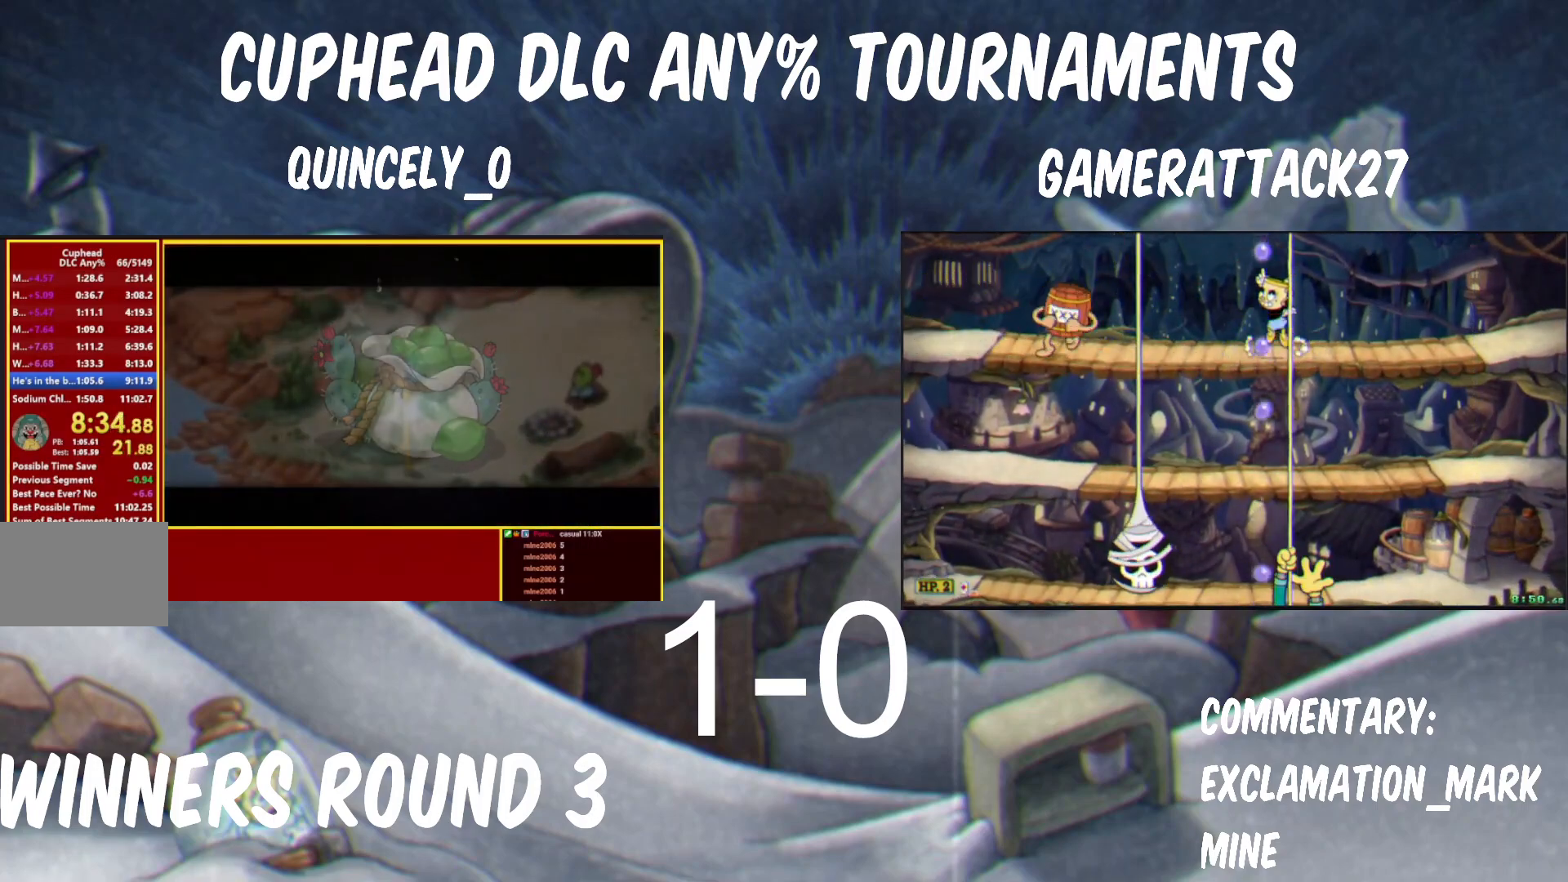
{"buttons": [], "left_stick": "up-right", "events": [[50, "A", "up"]]}
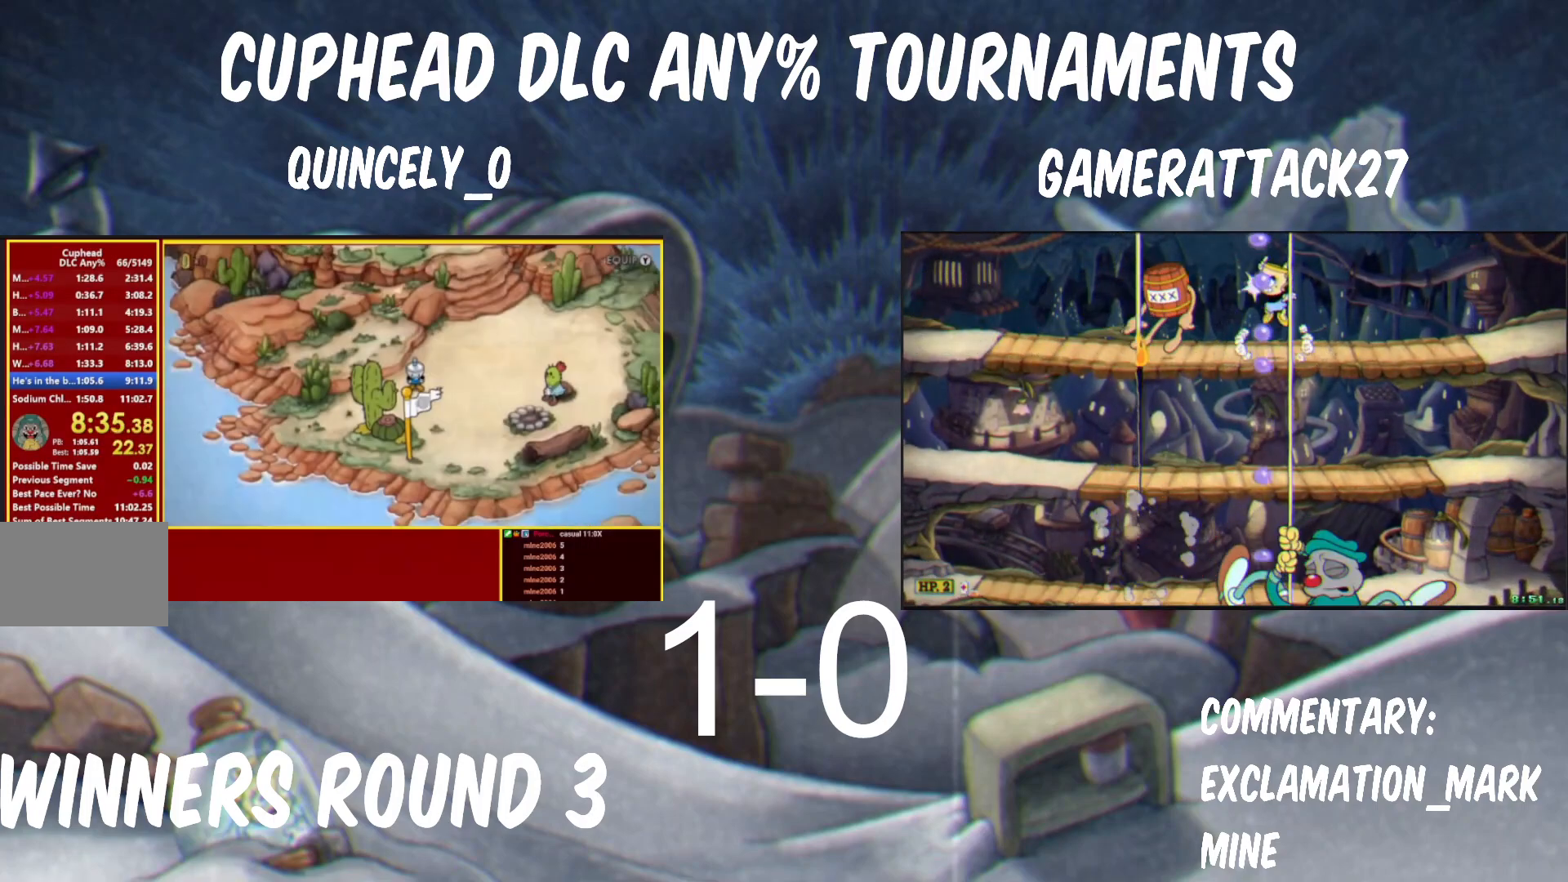
{"buttons": [], "left_stick": "up-right", "events": []}
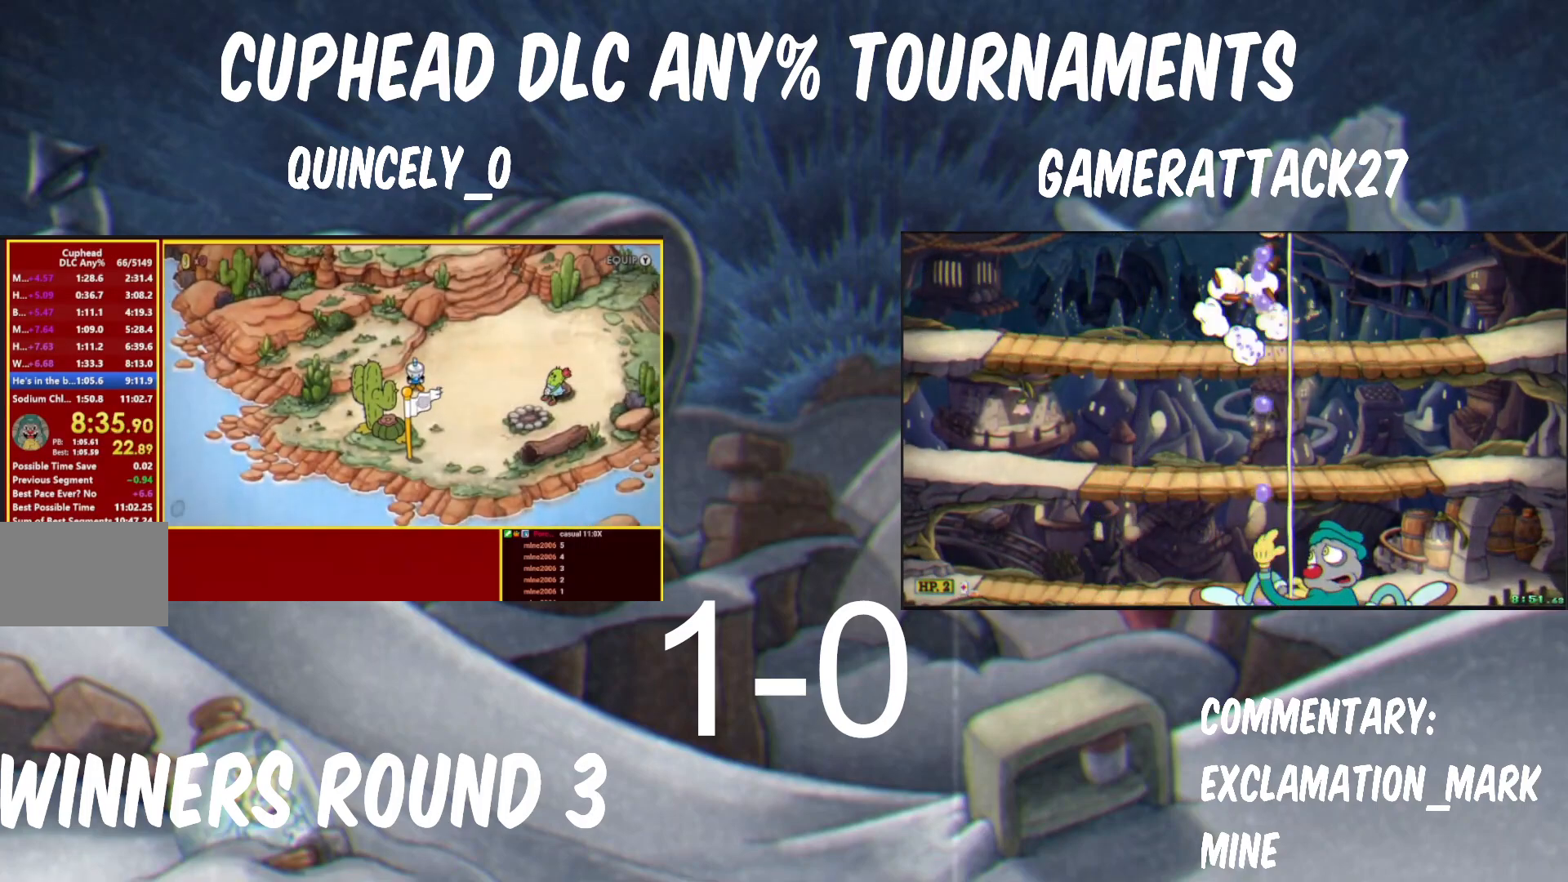
{"buttons": [], "left_stick": "up-right", "events": []}
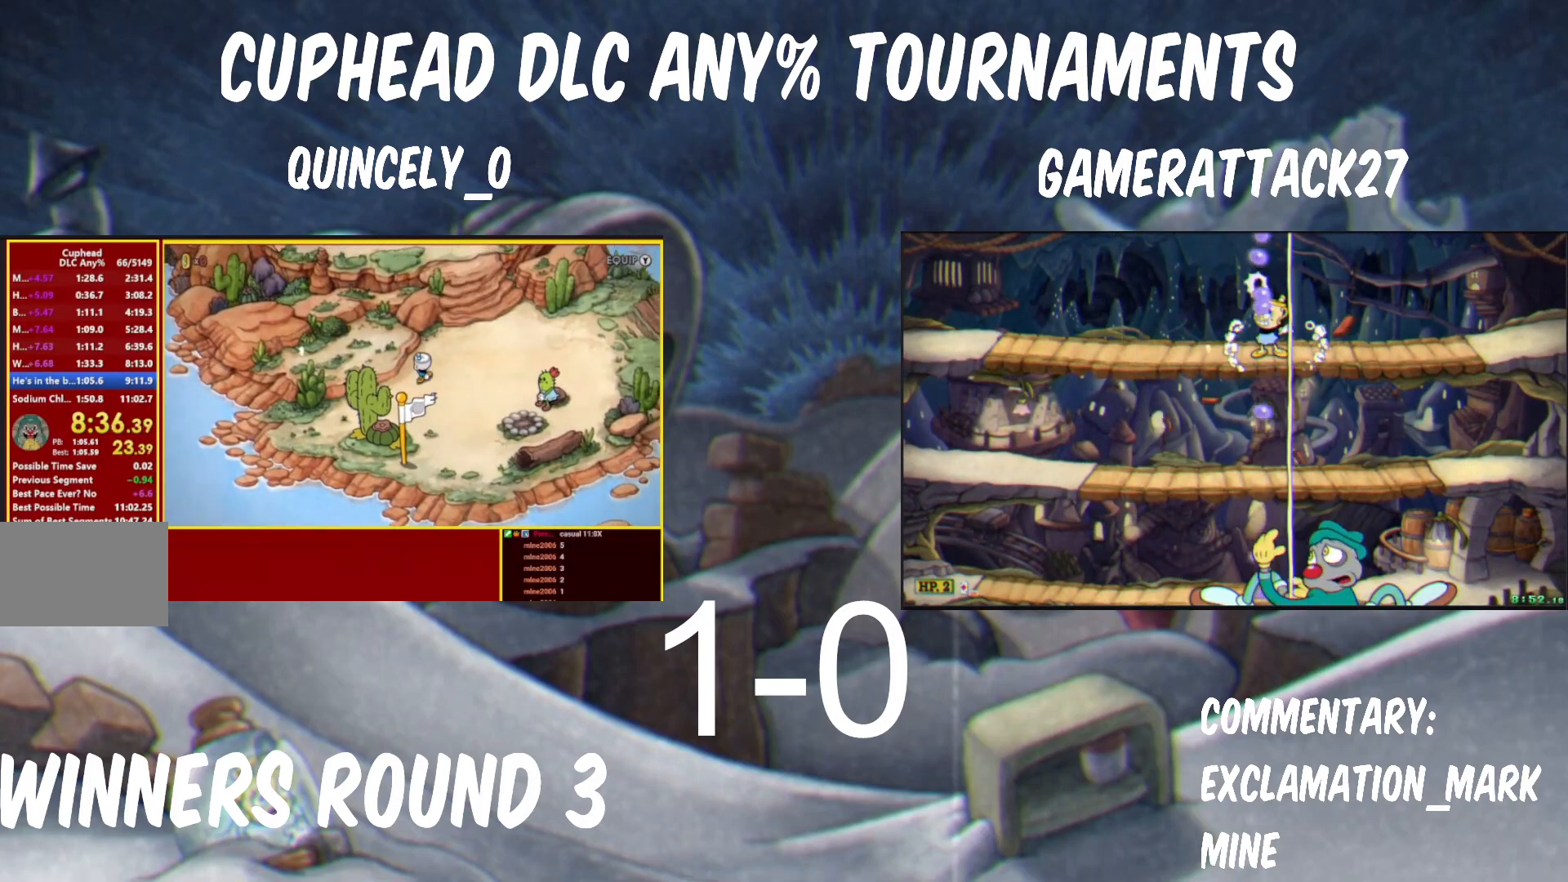
{"buttons": [], "left_stick": "up-right", "events": []}
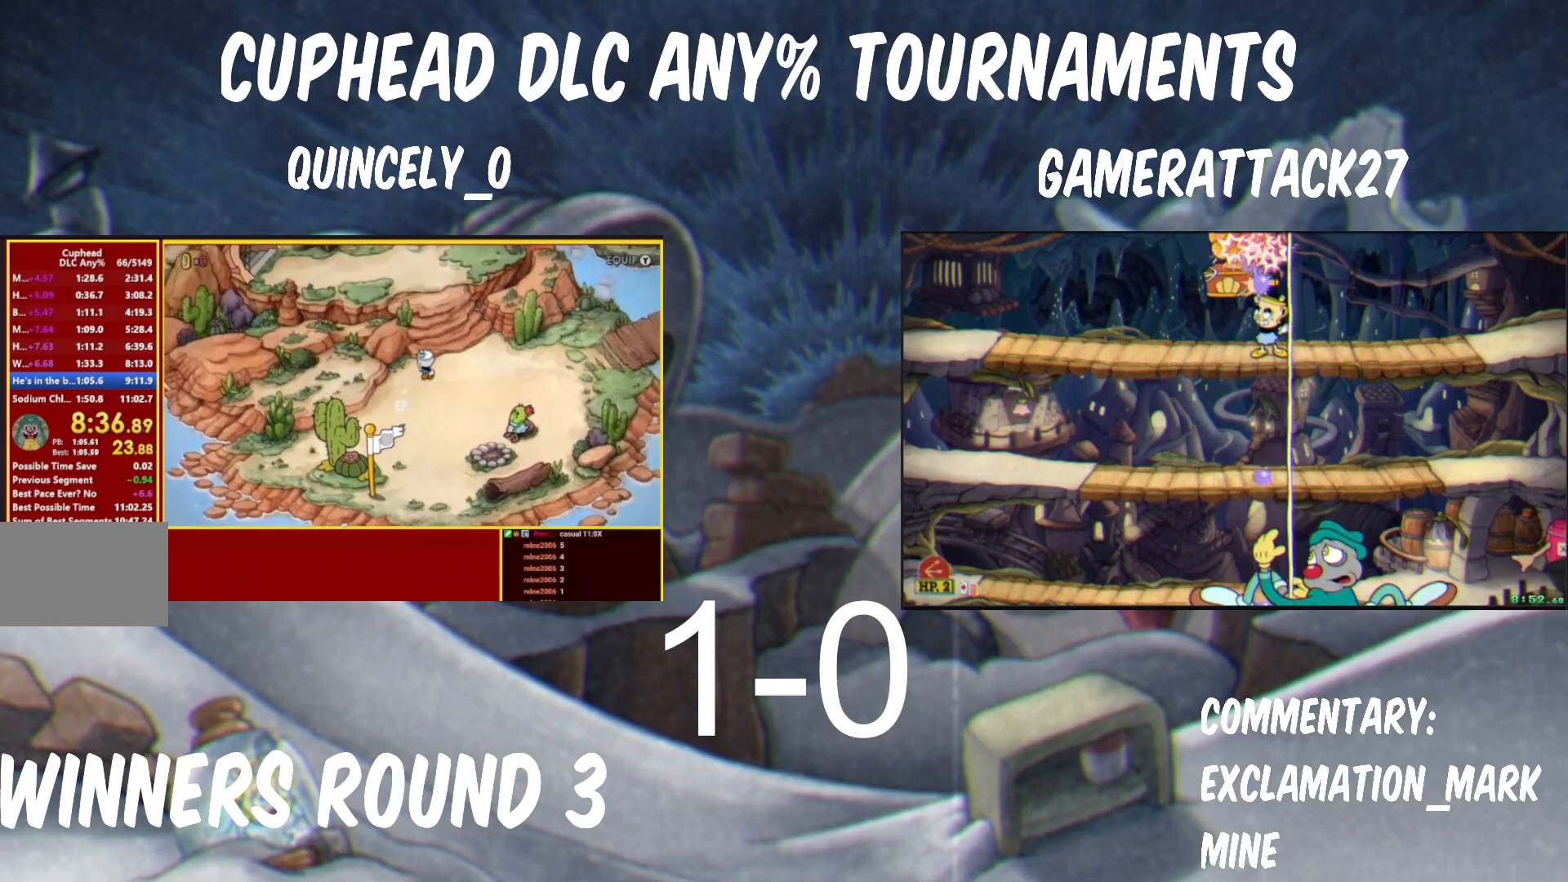
{"buttons": [], "left_stick": "up", "events": [[83, "left_stick", "up"]]}
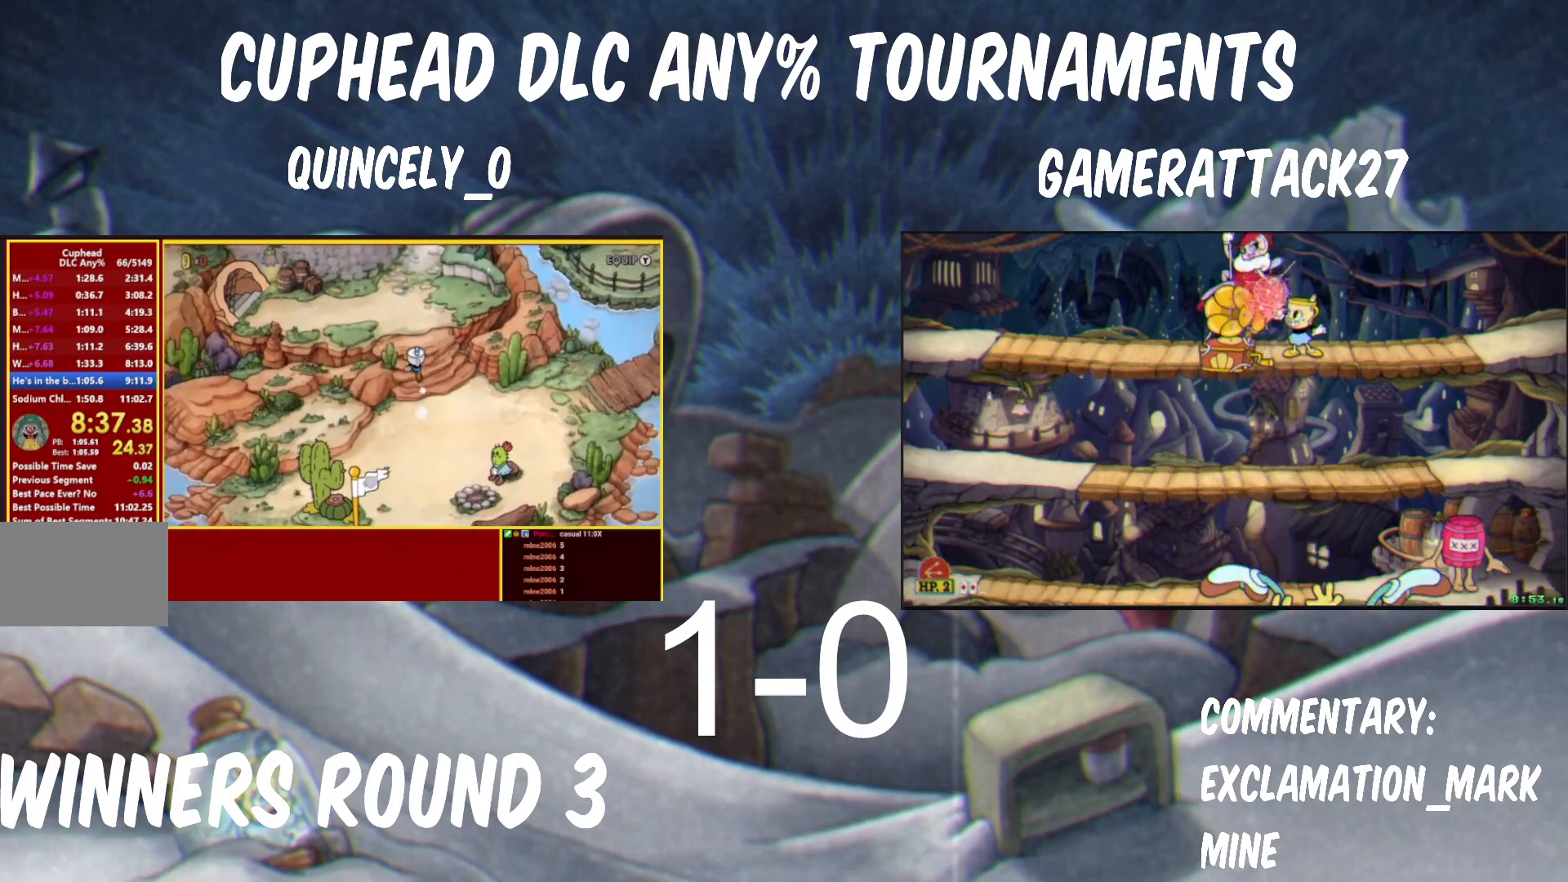
{"buttons": [], "left_stick": "up-left", "events": [[100, "left_stick", "up-left"]]}
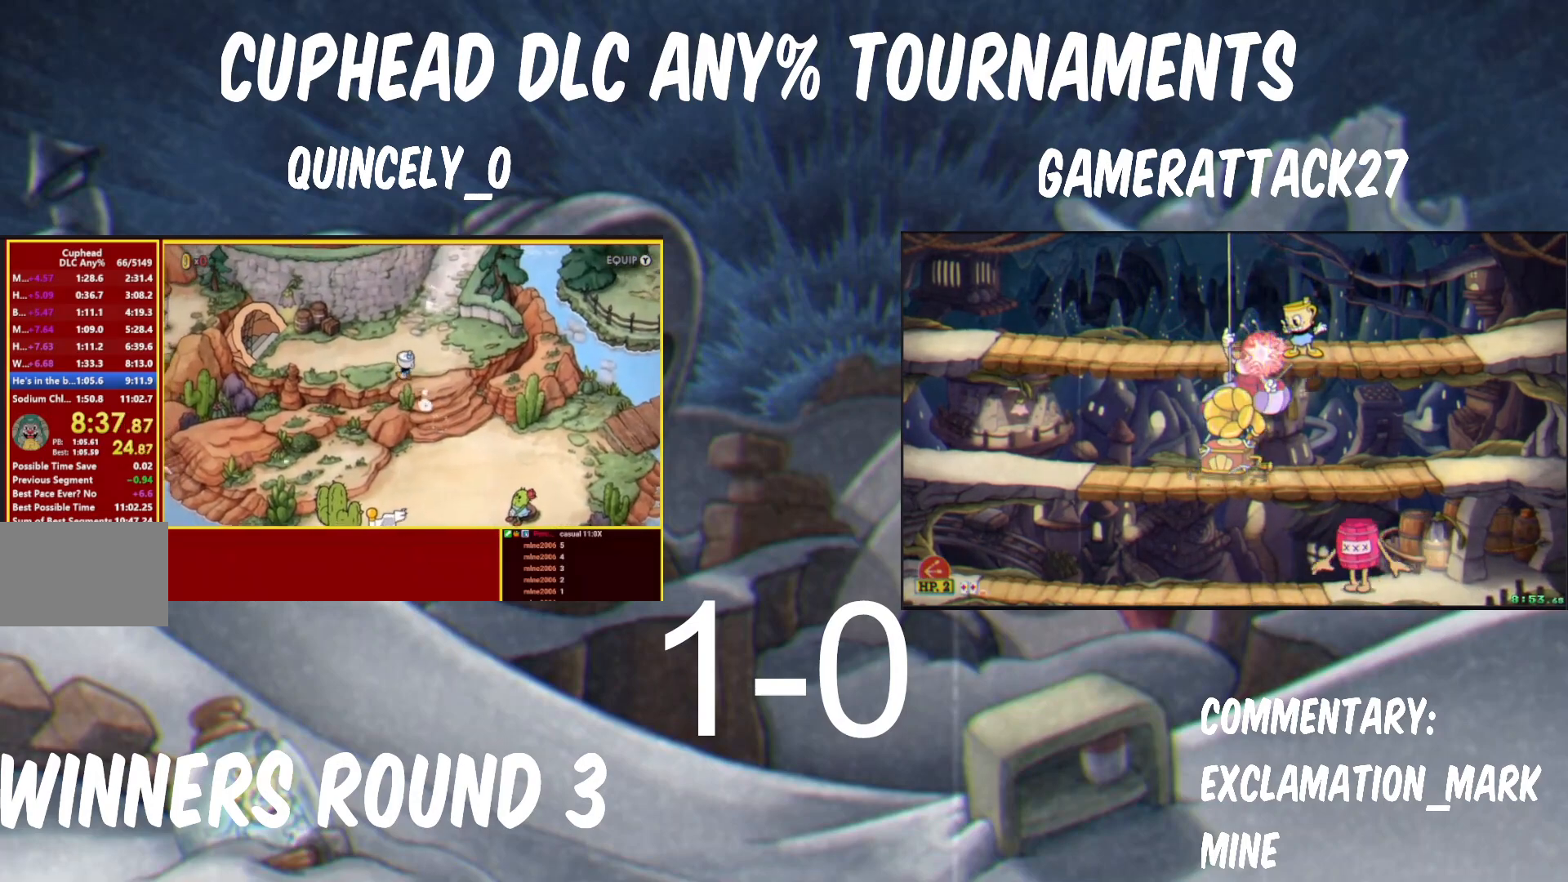
{"buttons": [], "left_stick": "up-left", "events": []}
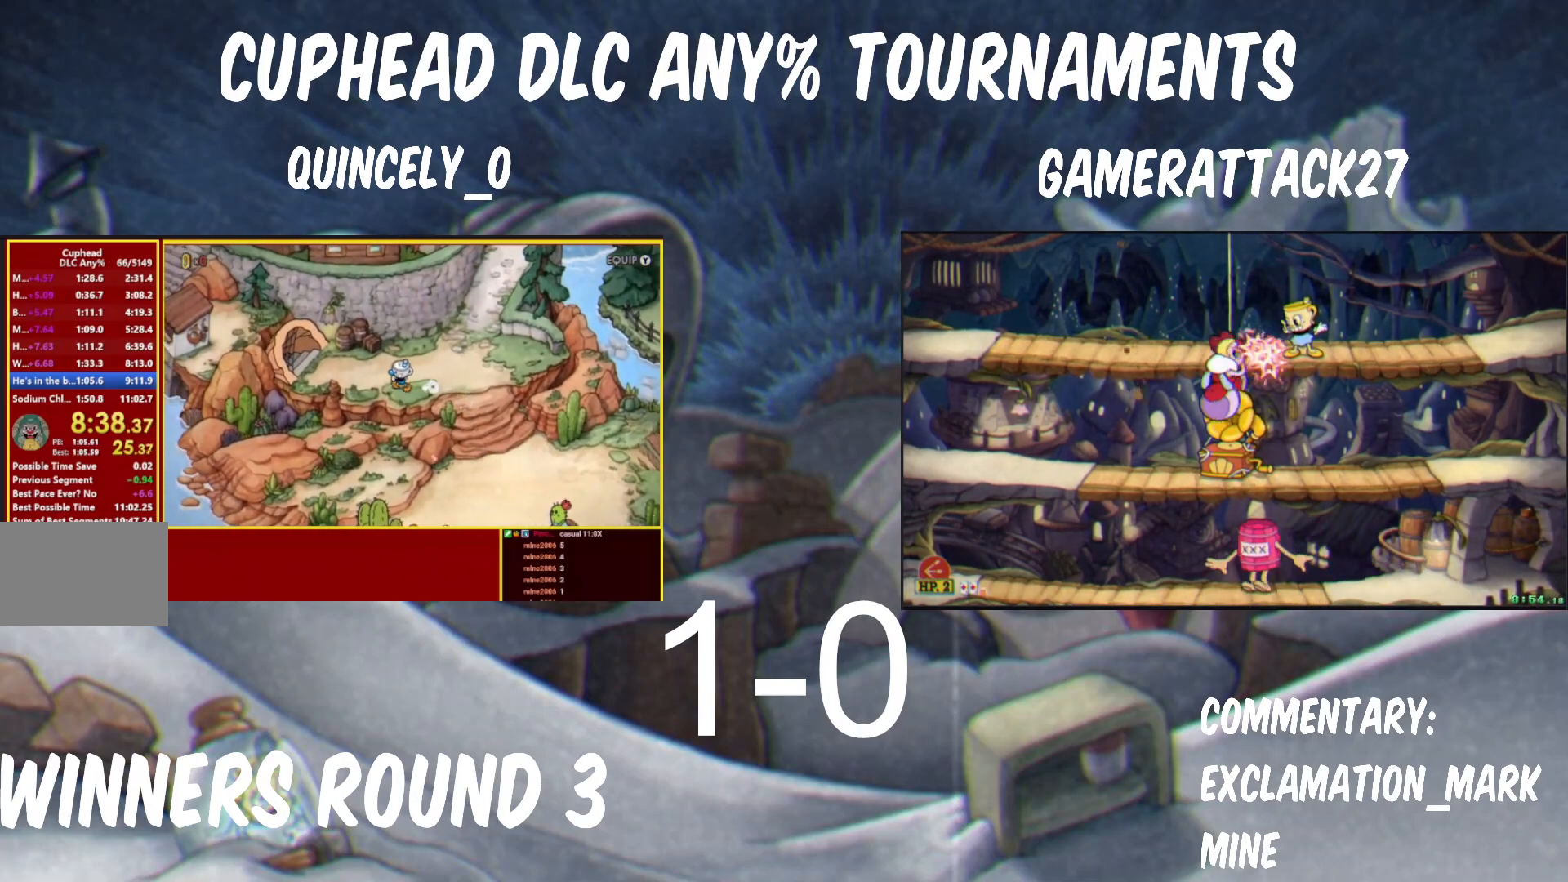
{"buttons": [], "left_stick": "up-left", "events": []}
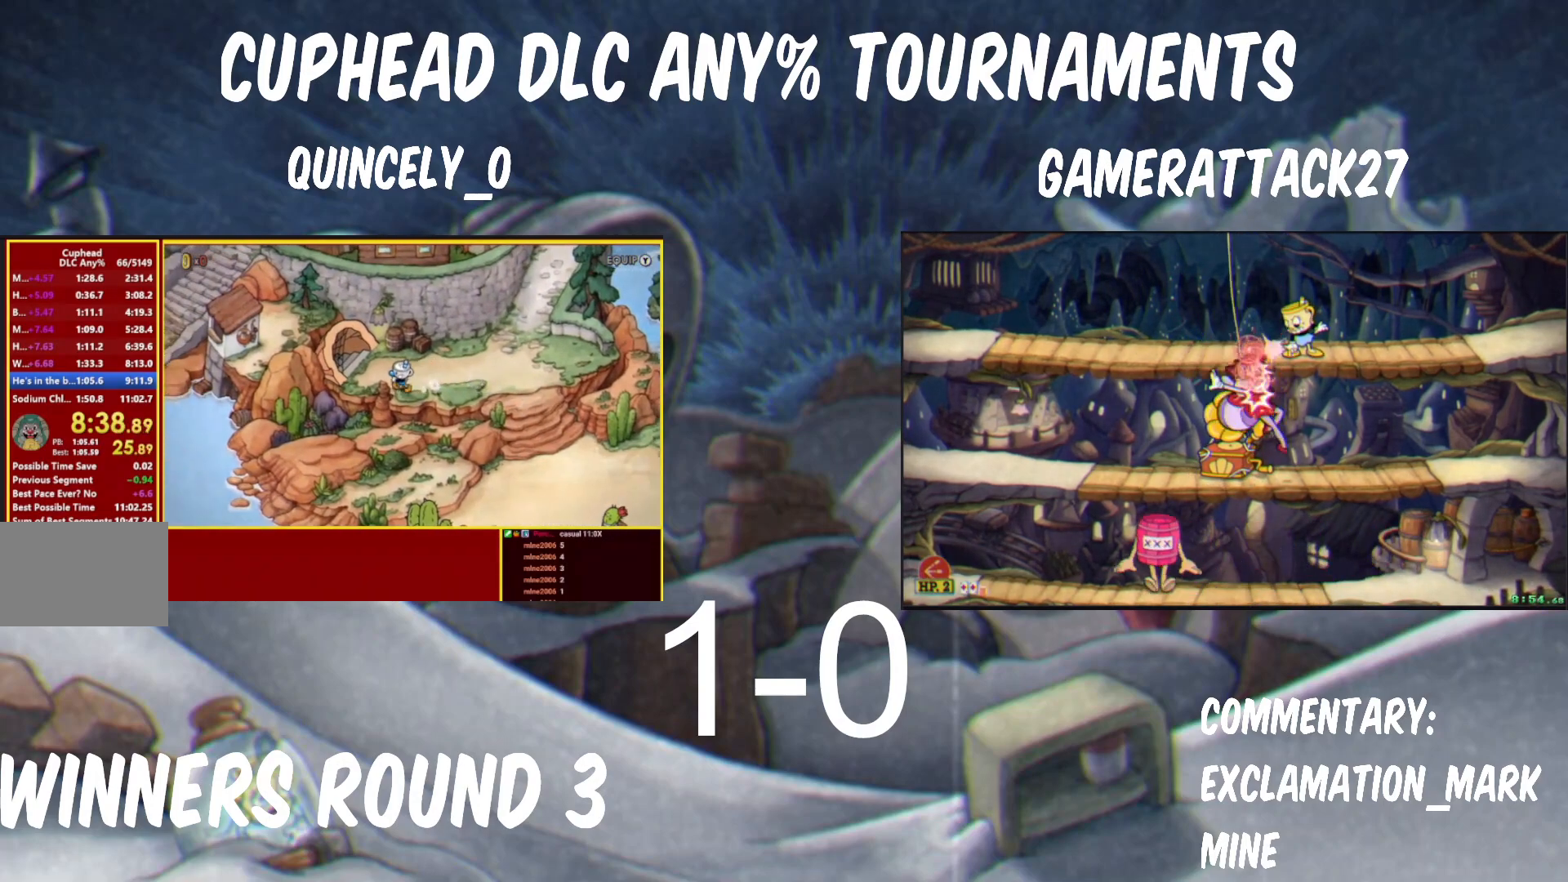
{"buttons": [], "left_stick": "center", "events": [[350, "A", "down"], [400, "A", "up"], [400, "left_stick", "center"]]}
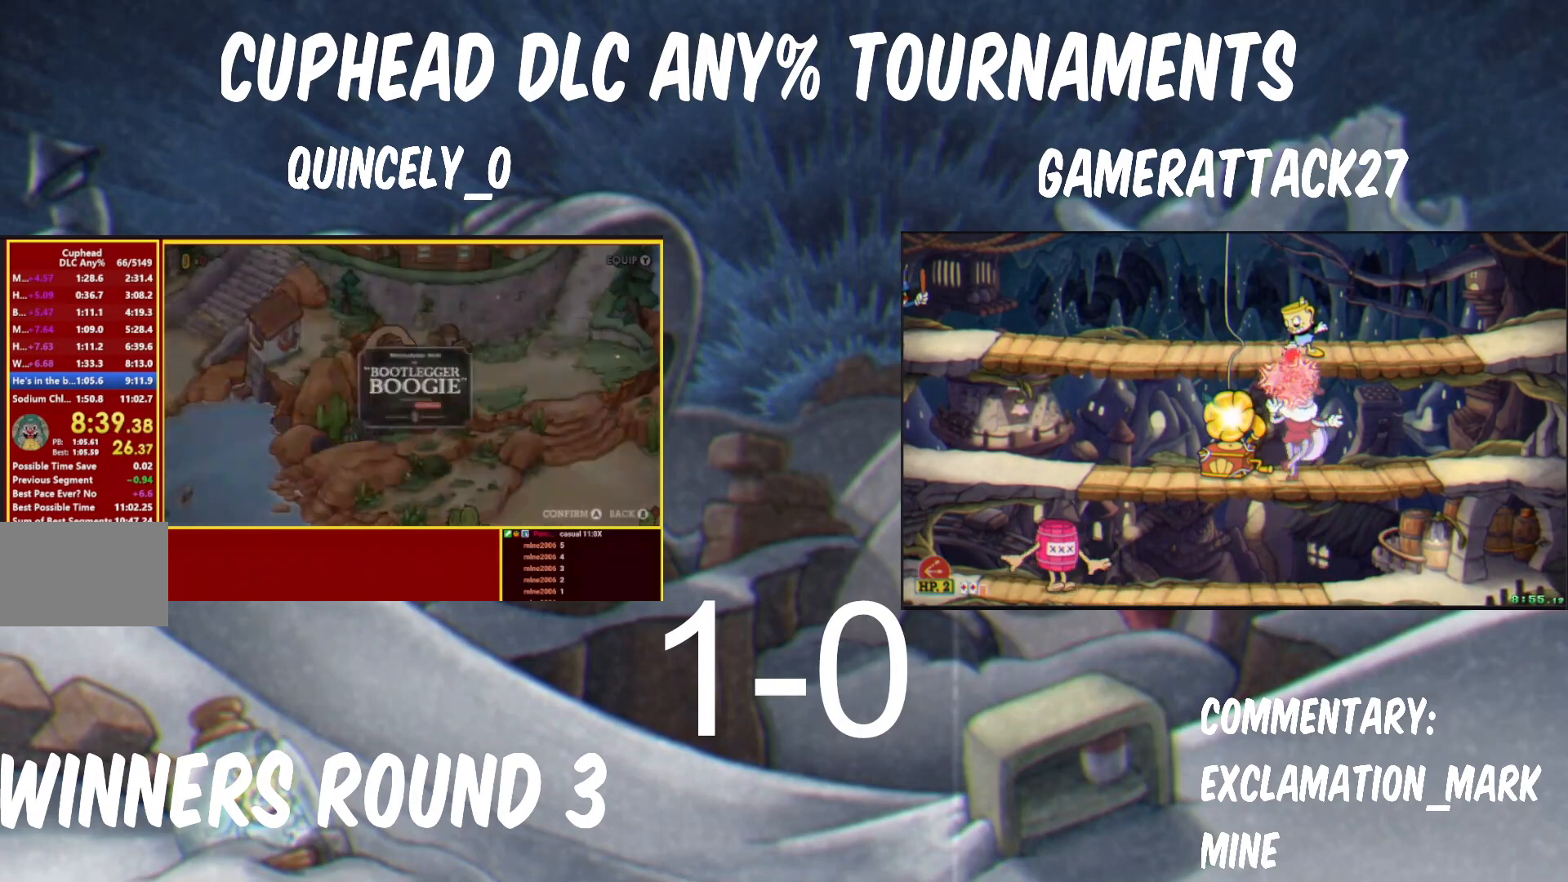
{"buttons": [], "left_stick": "center", "events": [[100, "A", "down"], [133, "A", "up"]]}